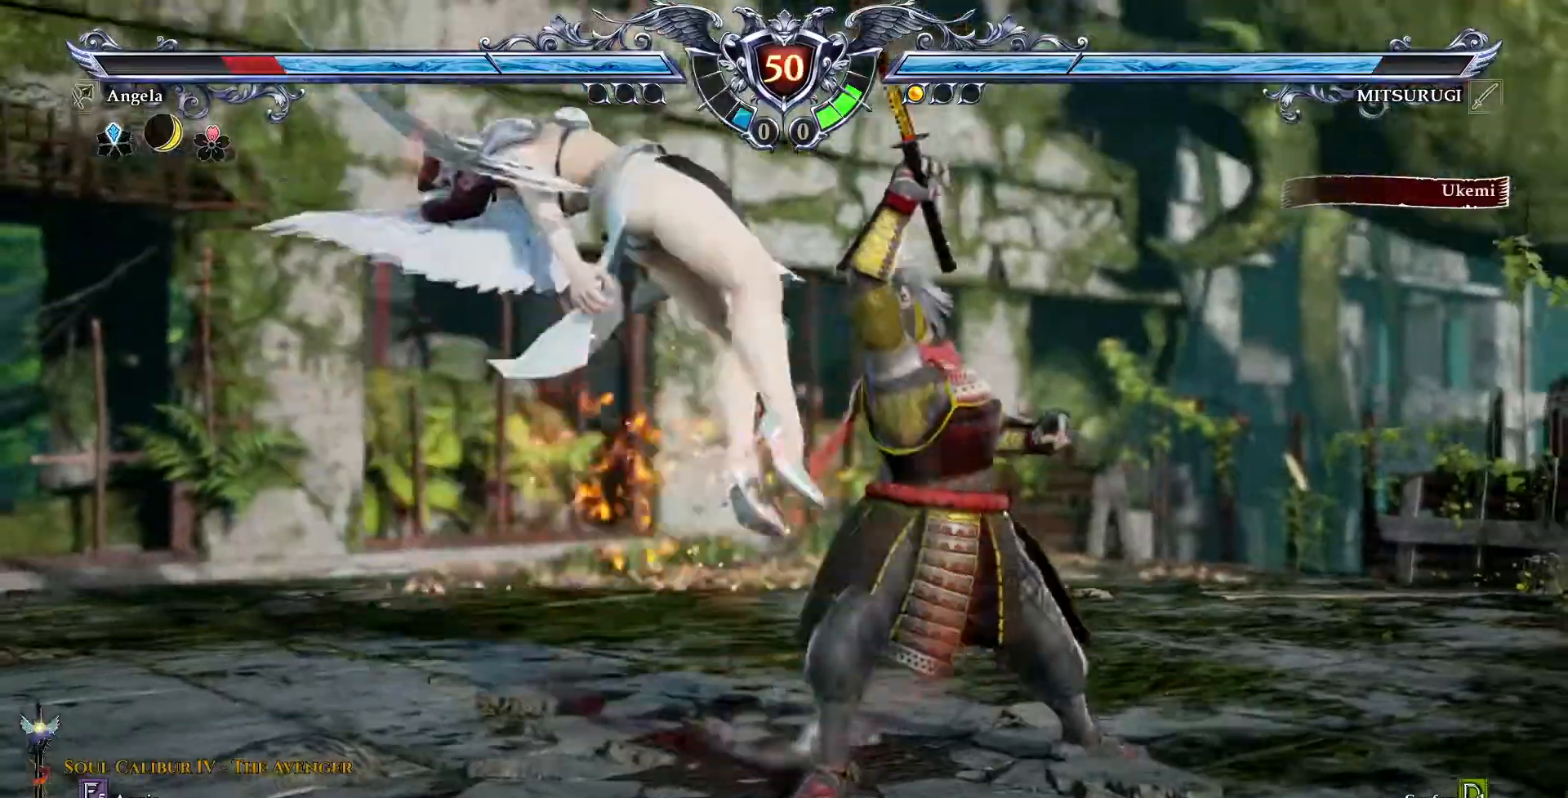
Gameplay with a controller (PlayStation layout); each line is a JSON object with the inputs held at the frame after it. "events" lists button and stick changes between this image and that frame as [ms after this image, input, new state], when the widget could be followed in between. Not read: L1 L3 R1 R3.
{"buttons": ["TRIANGLE", "DPAD_DOWN", "DPAD_RIGHT"], "events": [[233, "DPAD_DOWN", "down"], [233, "DPAD_RIGHT", "down"], [283, "TRIANGLE", "down"], [383, "TRIANGLE", "up"], [467, "TRIANGLE", "down"]]}
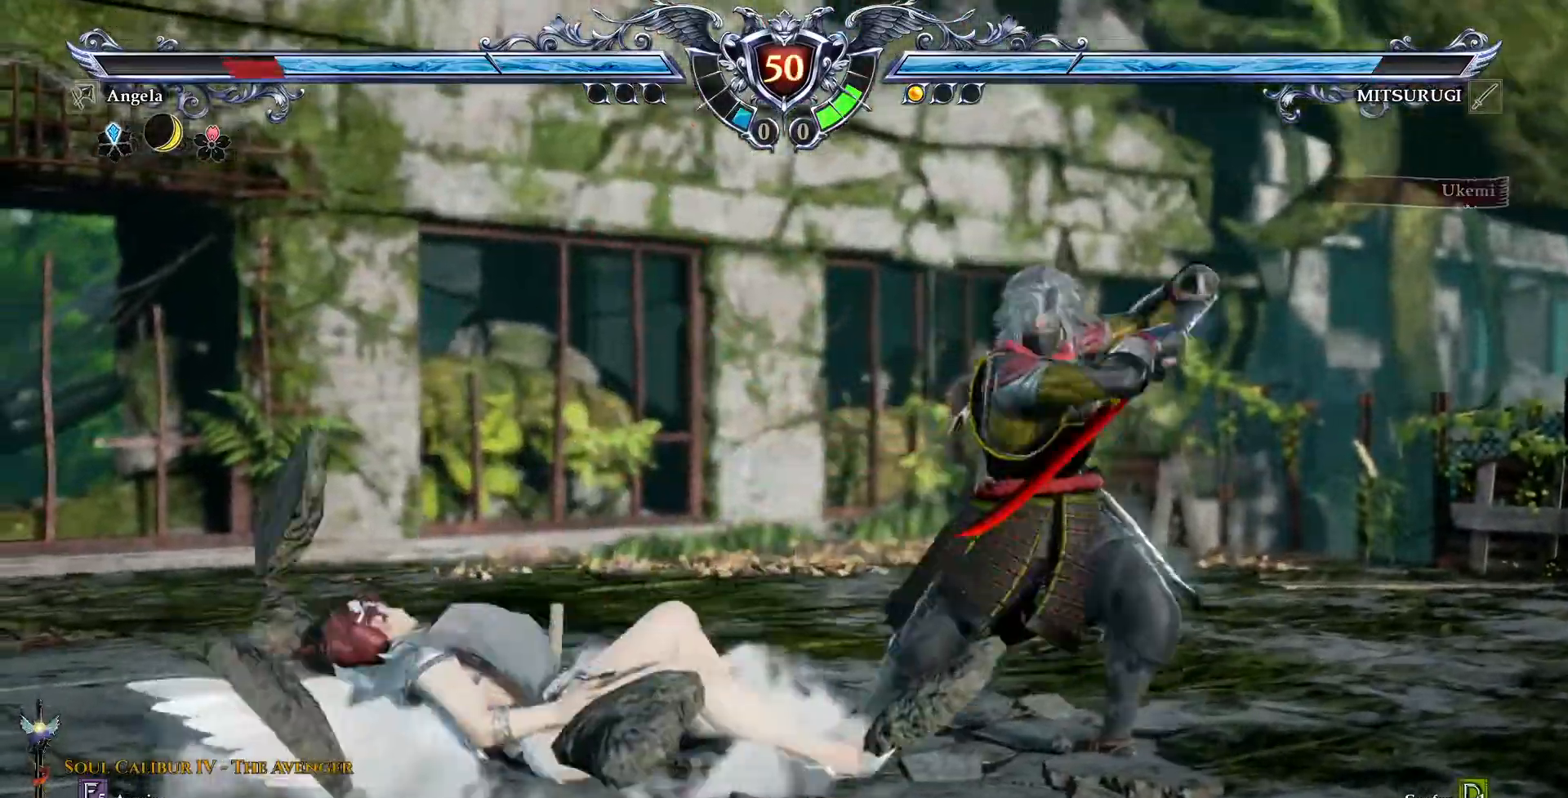
{"buttons": [], "events": [[33, "TRIANGLE", "up"], [200, "DPAD_DOWN", "up"], [200, "DPAD_RIGHT", "up"]]}
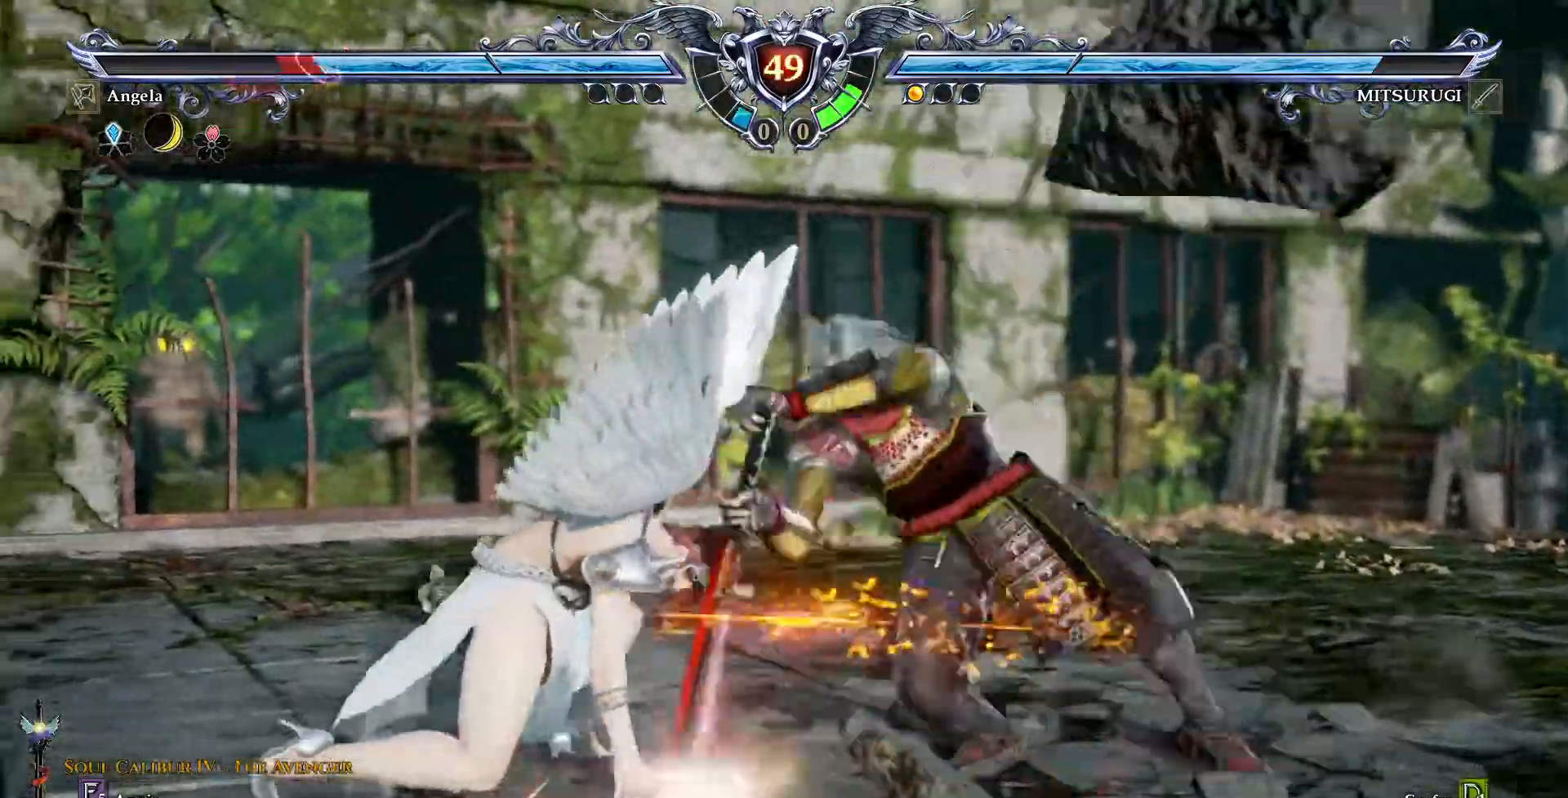
{"buttons": [], "events": [[100, "CROSS", "down"], [200, "CROSS", "up"]]}
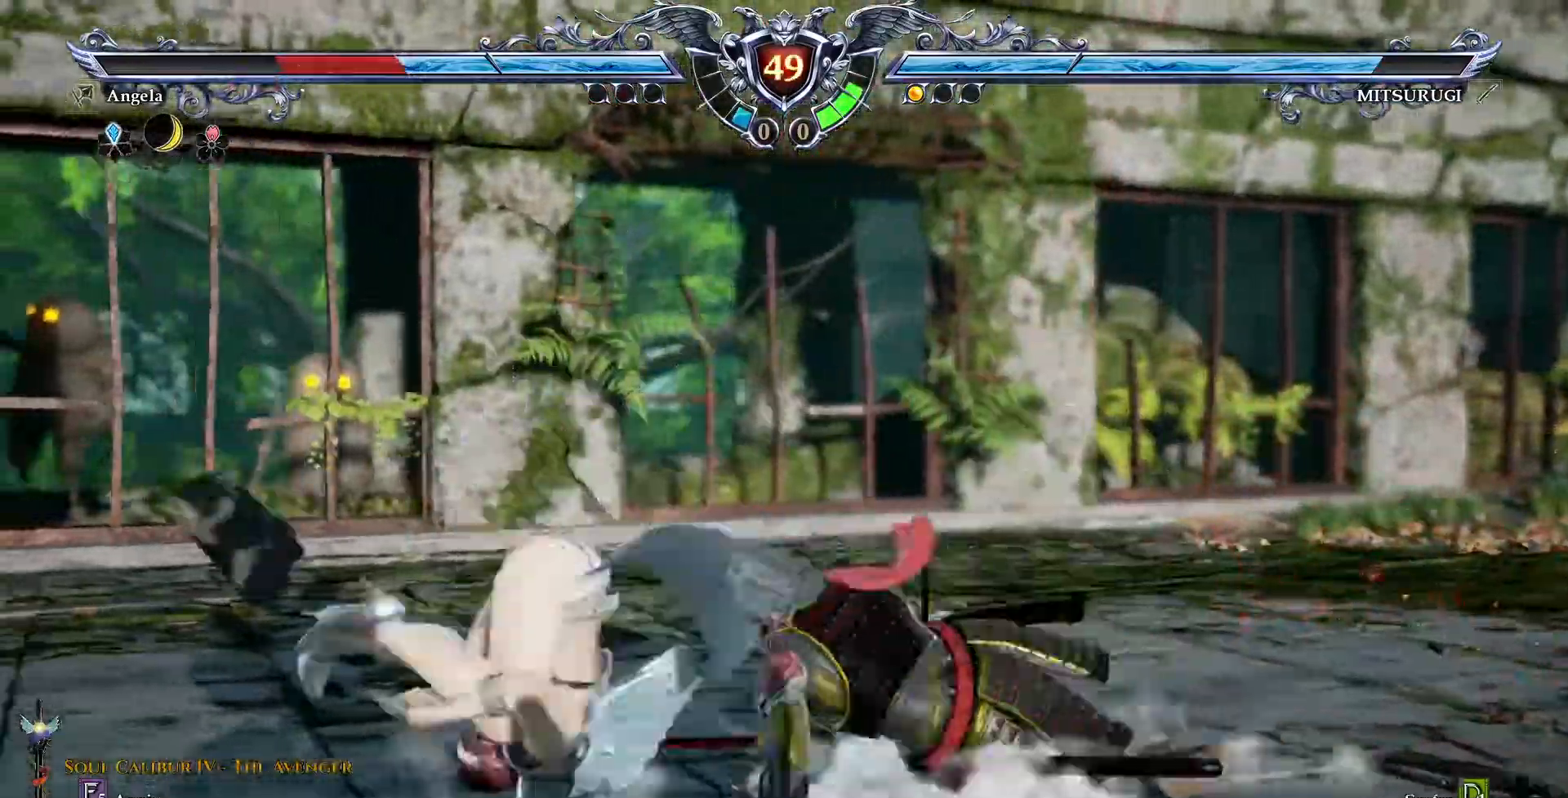
{"buttons": ["CROSS", "DPAD_LEFT"], "events": [[383, "CROSS", "down"], [383, "DPAD_LEFT", "down"]]}
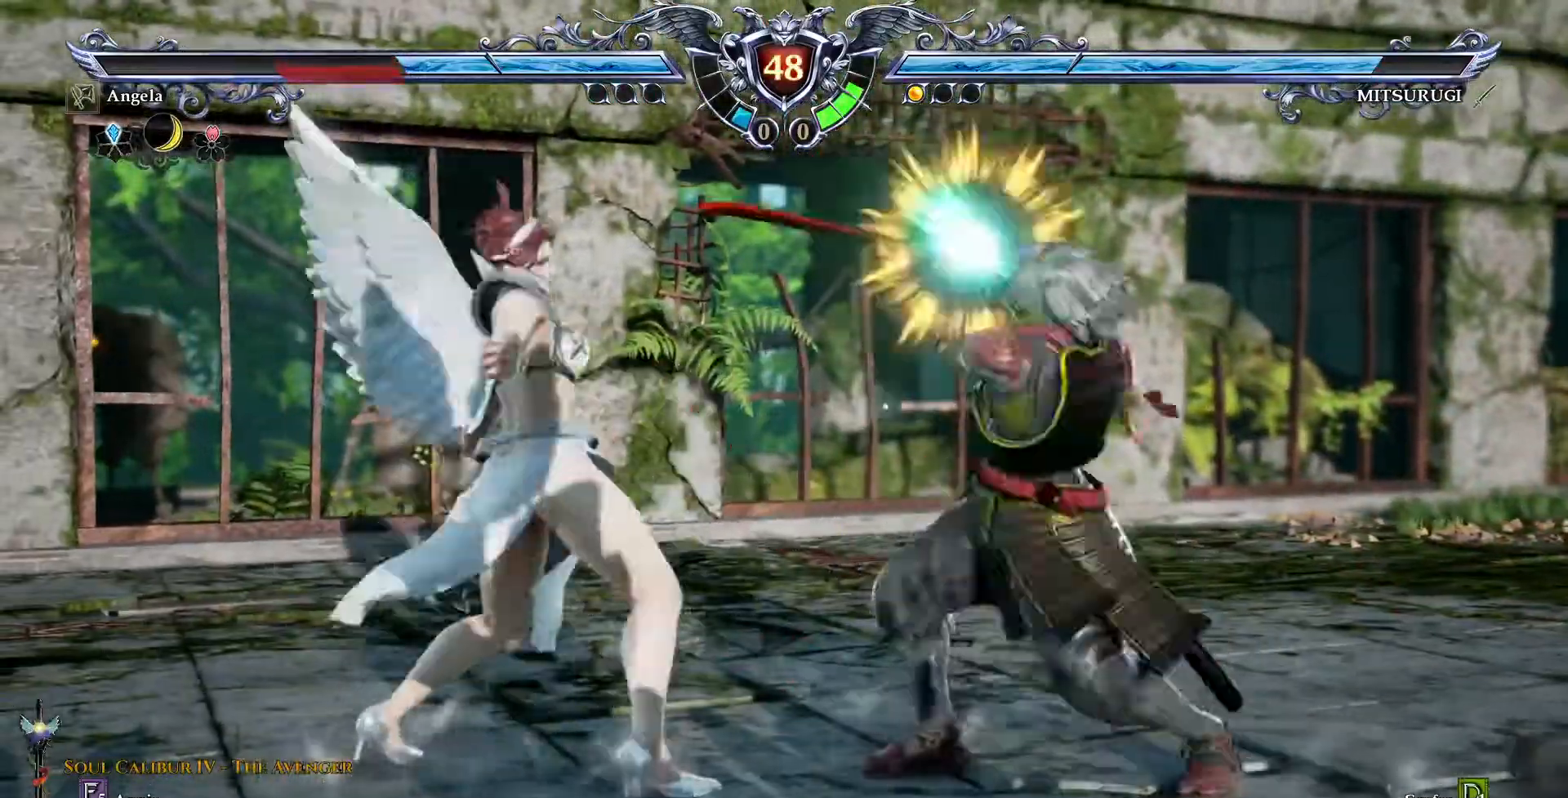
{"buttons": [], "events": [[167, "DPAD_LEFT", "up"], [467, "CROSS", "up"]]}
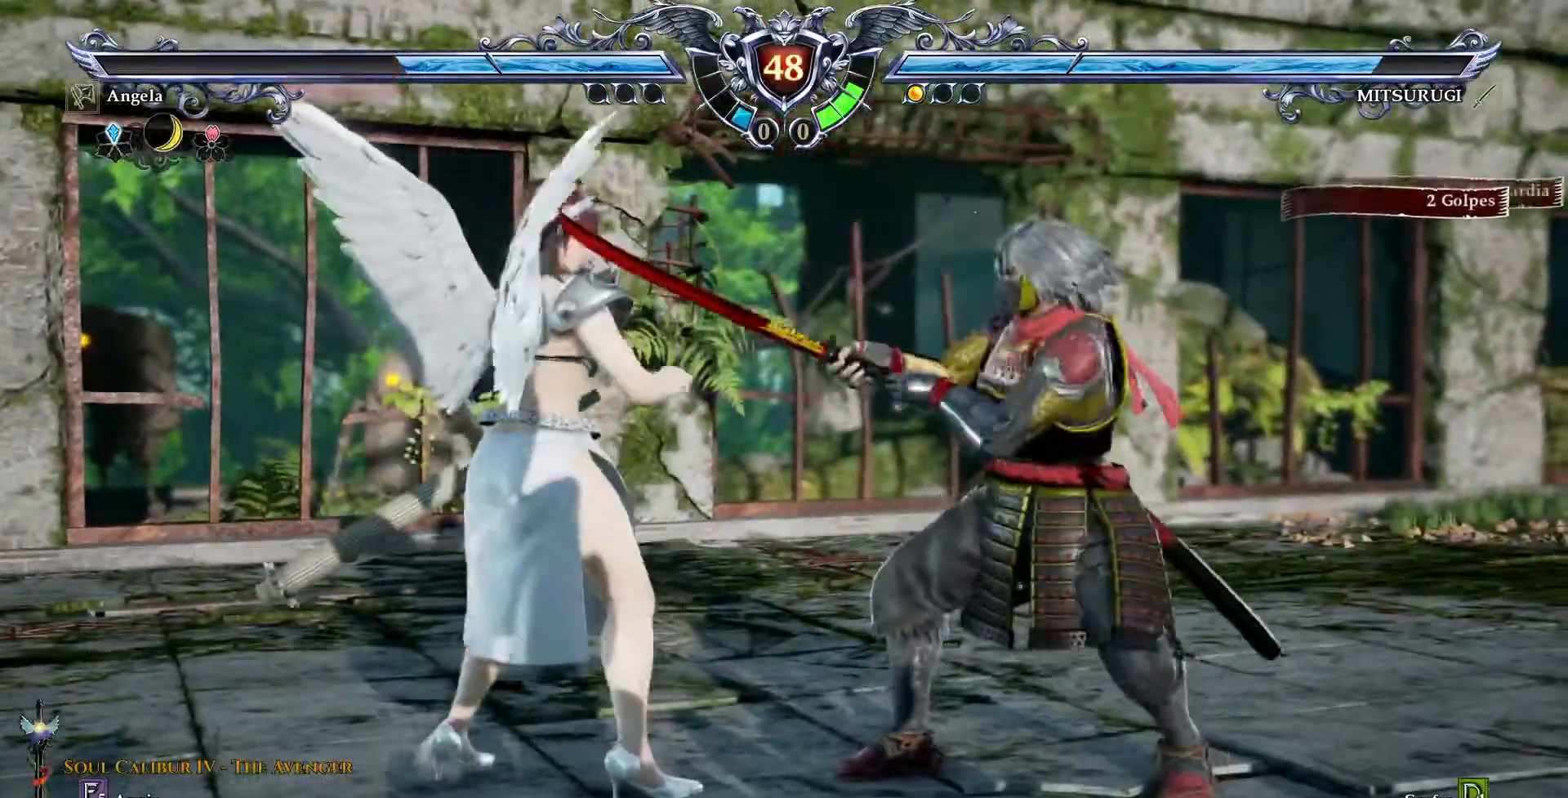
{"buttons": ["CROSS"], "events": [[117, "CROSS", "down"]]}
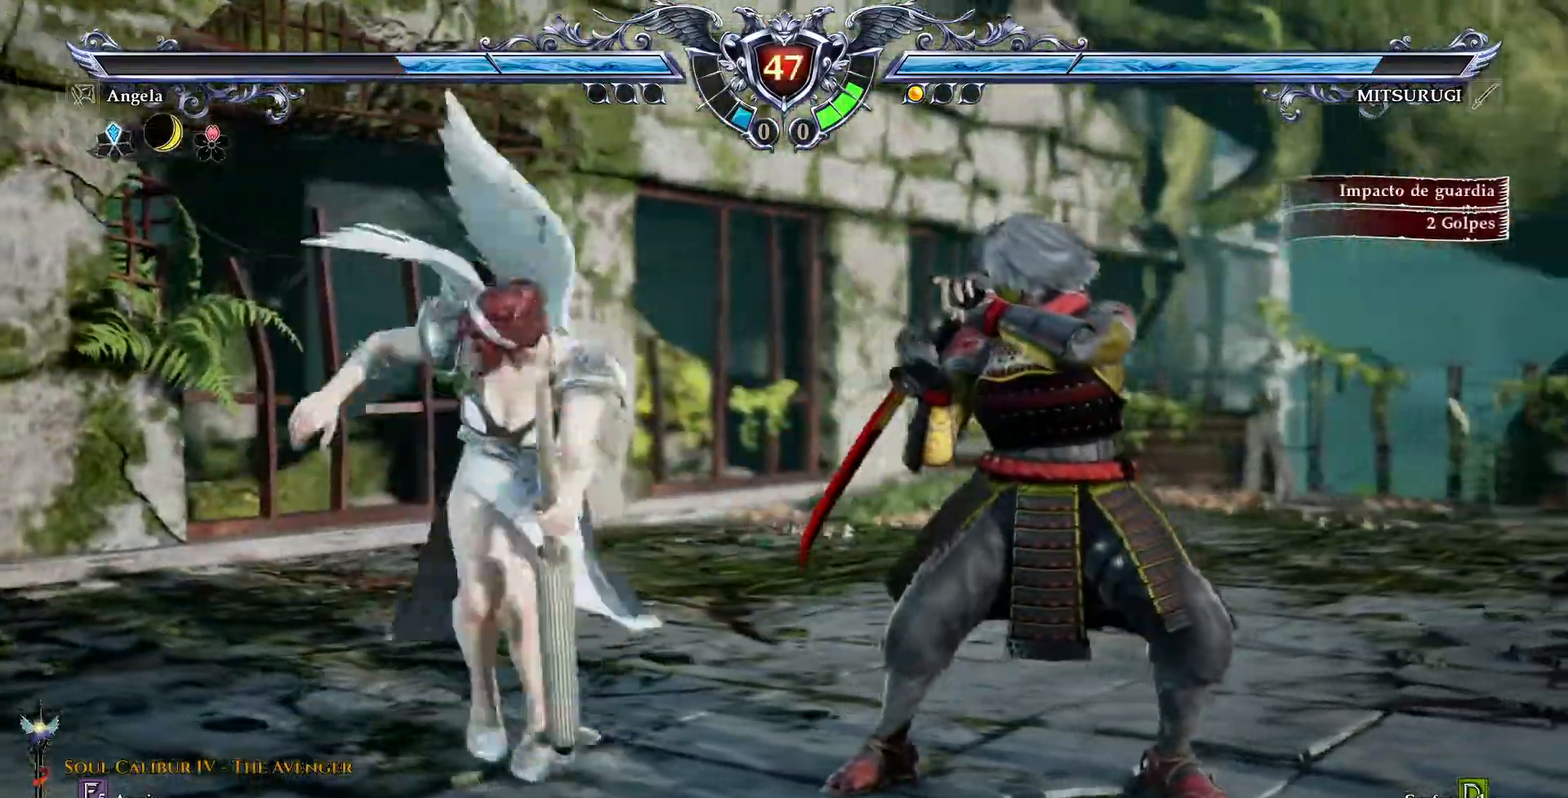
{"buttons": [], "events": [[417, "CROSS", "up"]]}
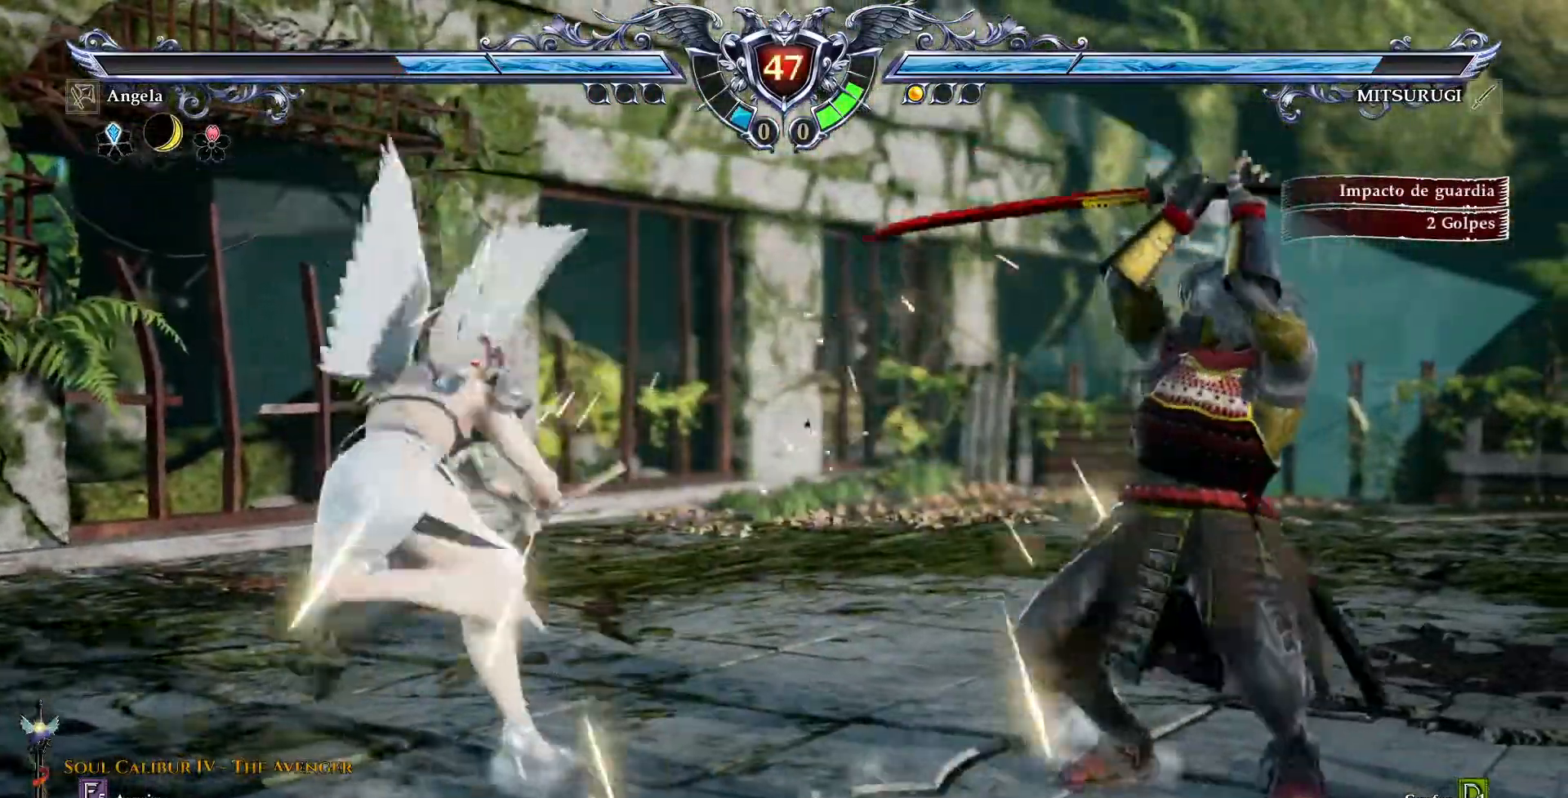
{"buttons": [], "events": [[33, "DPAD_RIGHT", "down"], [100, "DPAD_RIGHT", "up"]]}
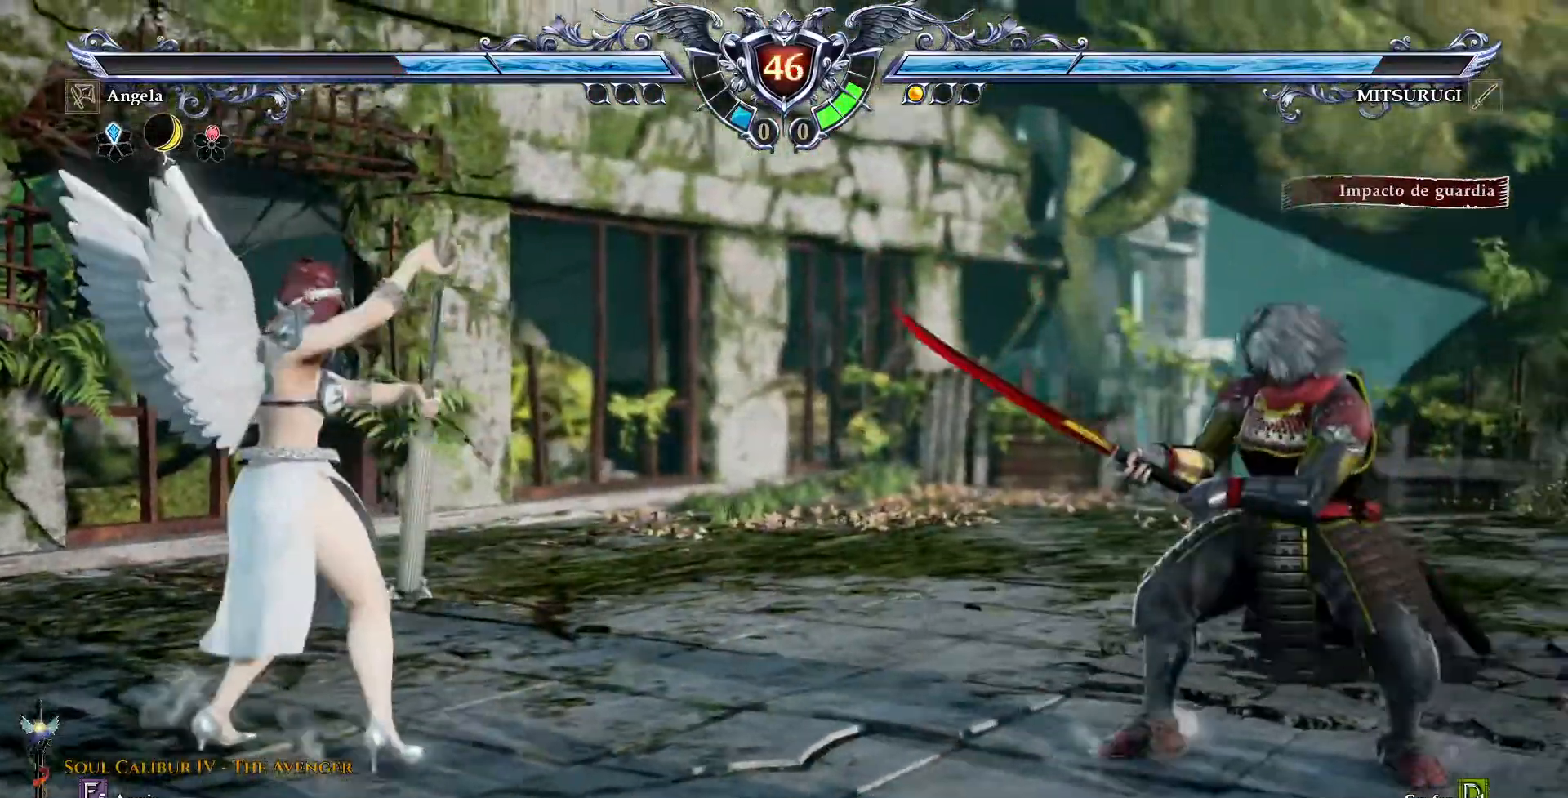
{"buttons": [], "events": [[250, "DPAD_RIGHT", "down"], [317, "DPAD_RIGHT", "up"]]}
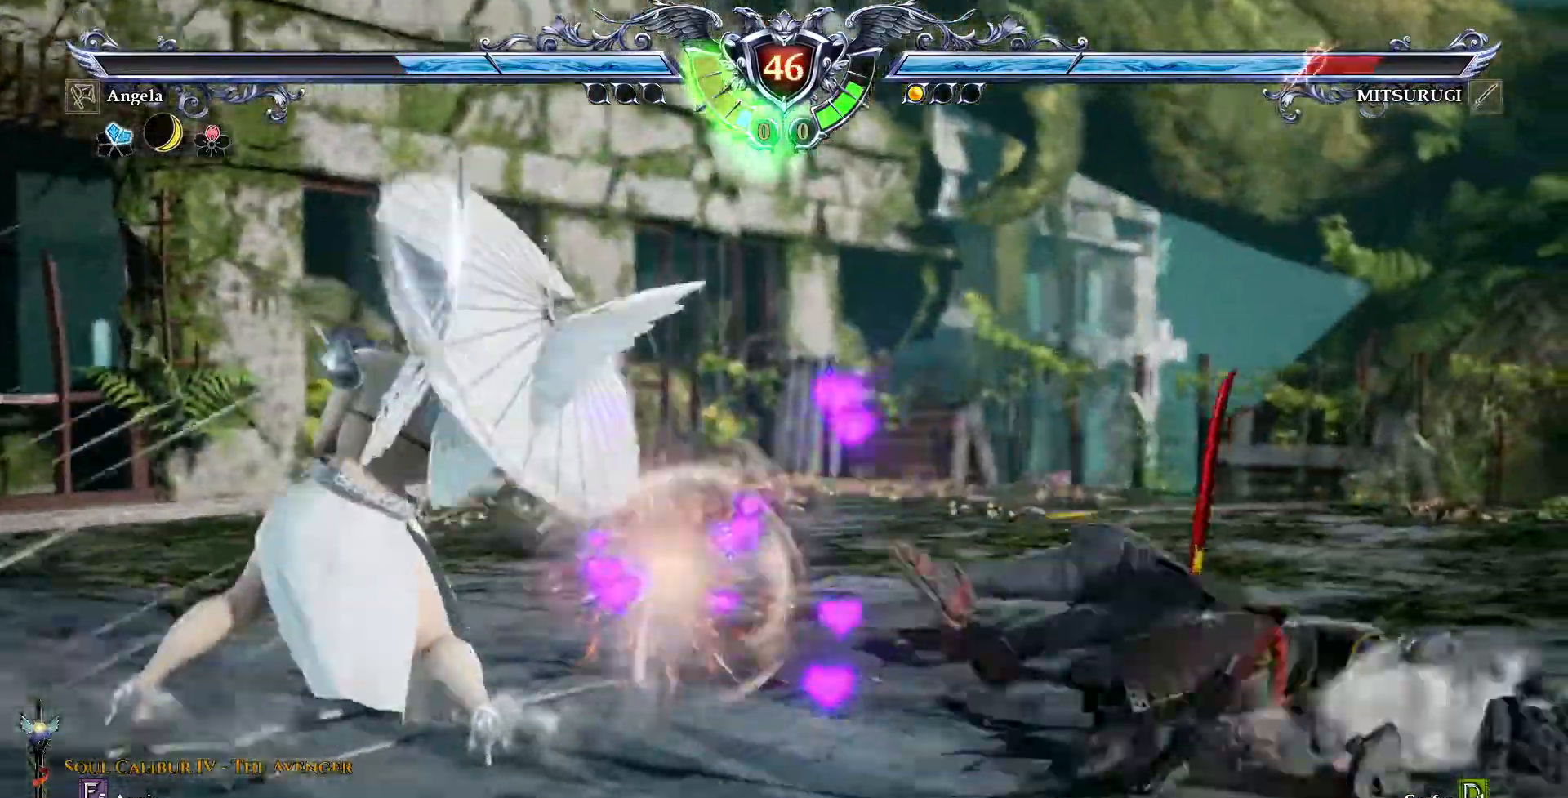
{"buttons": ["CROSS", "DPAD_LEFT"], "events": [[467, "DPAD_LEFT", "down"], [483, "CROSS", "down"]]}
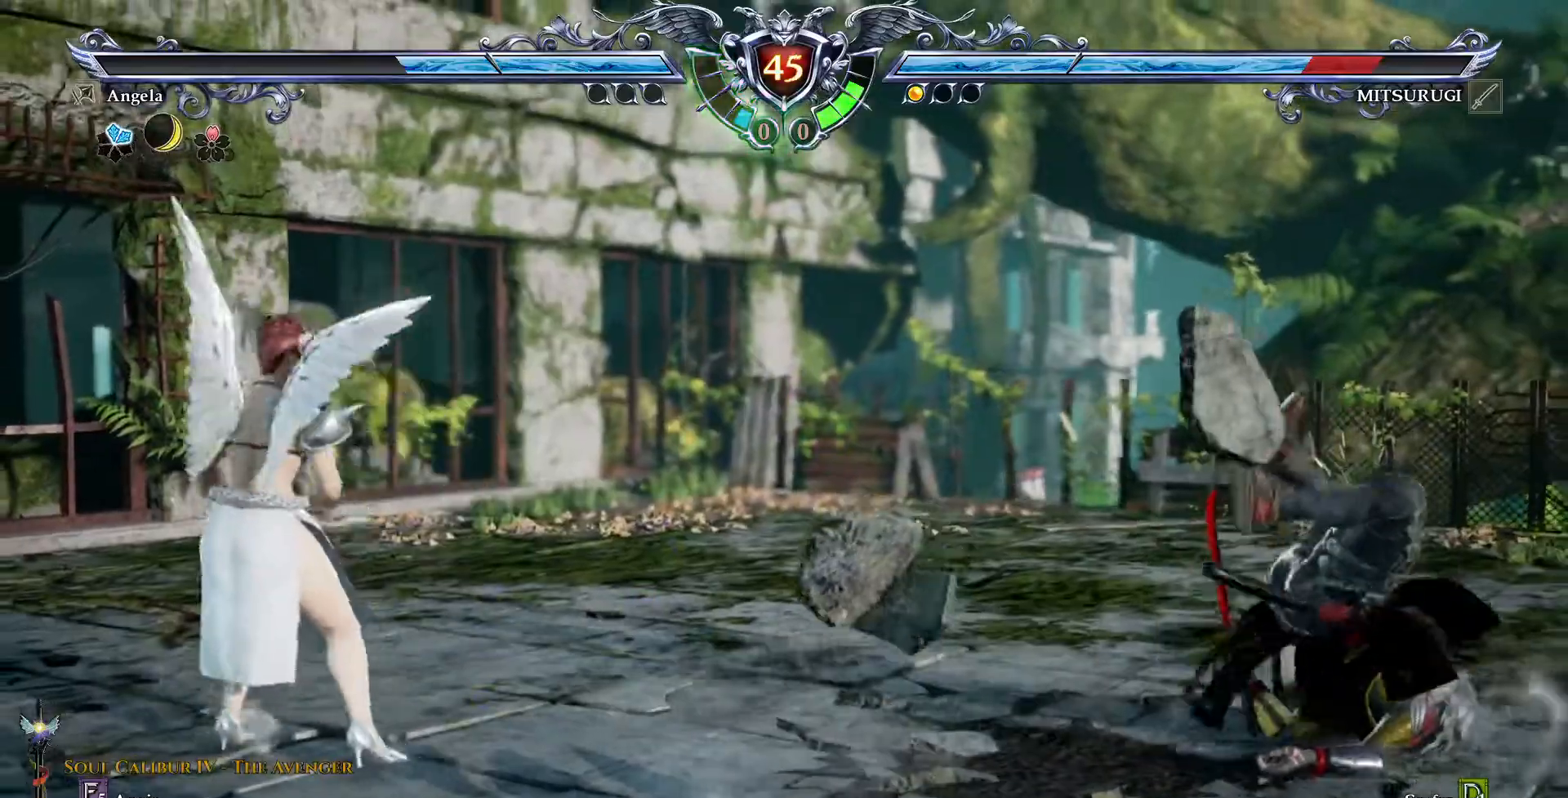
{"buttons": []}
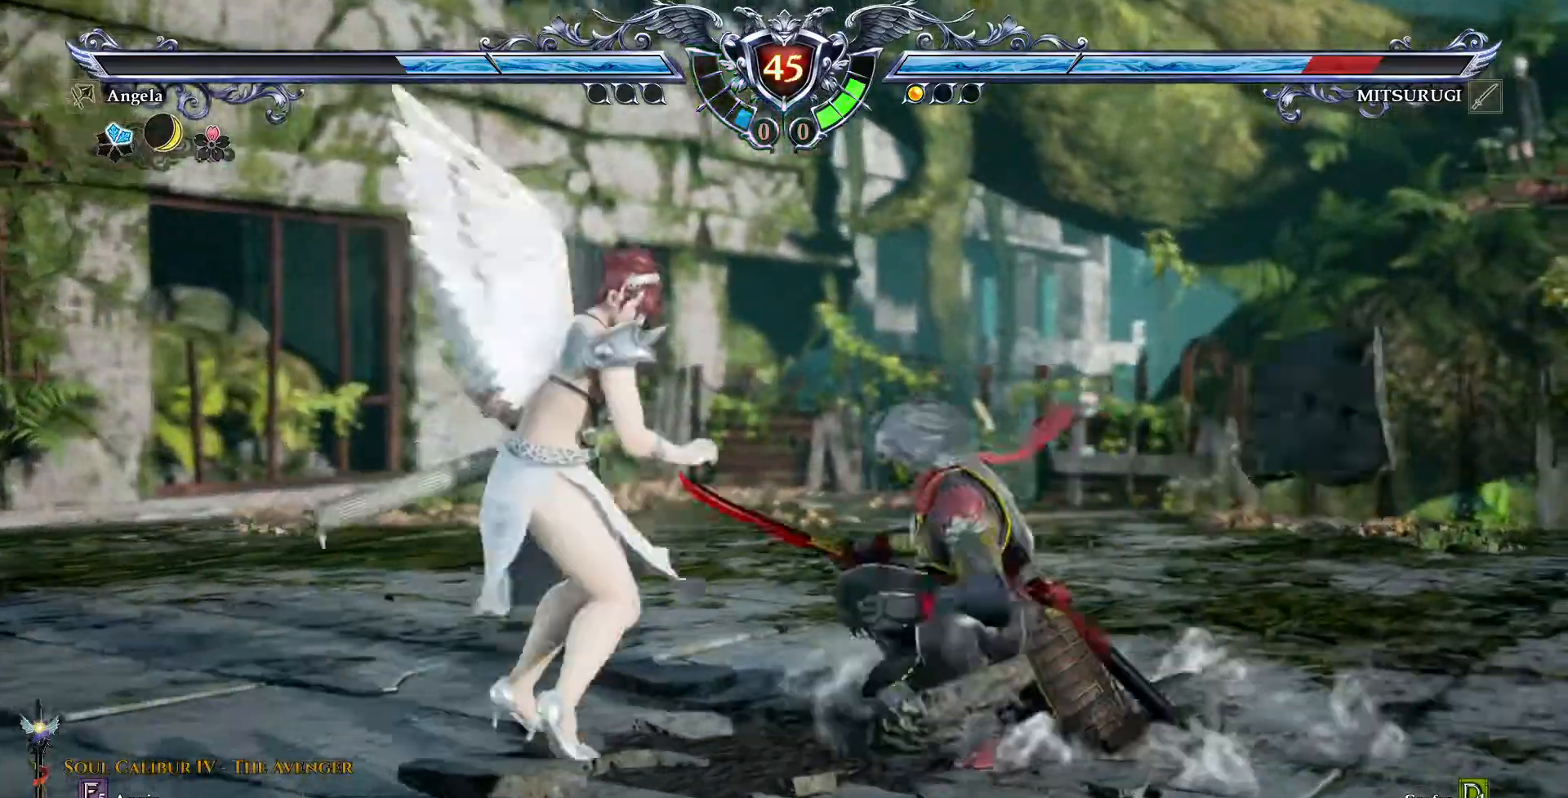
{"buttons": []}
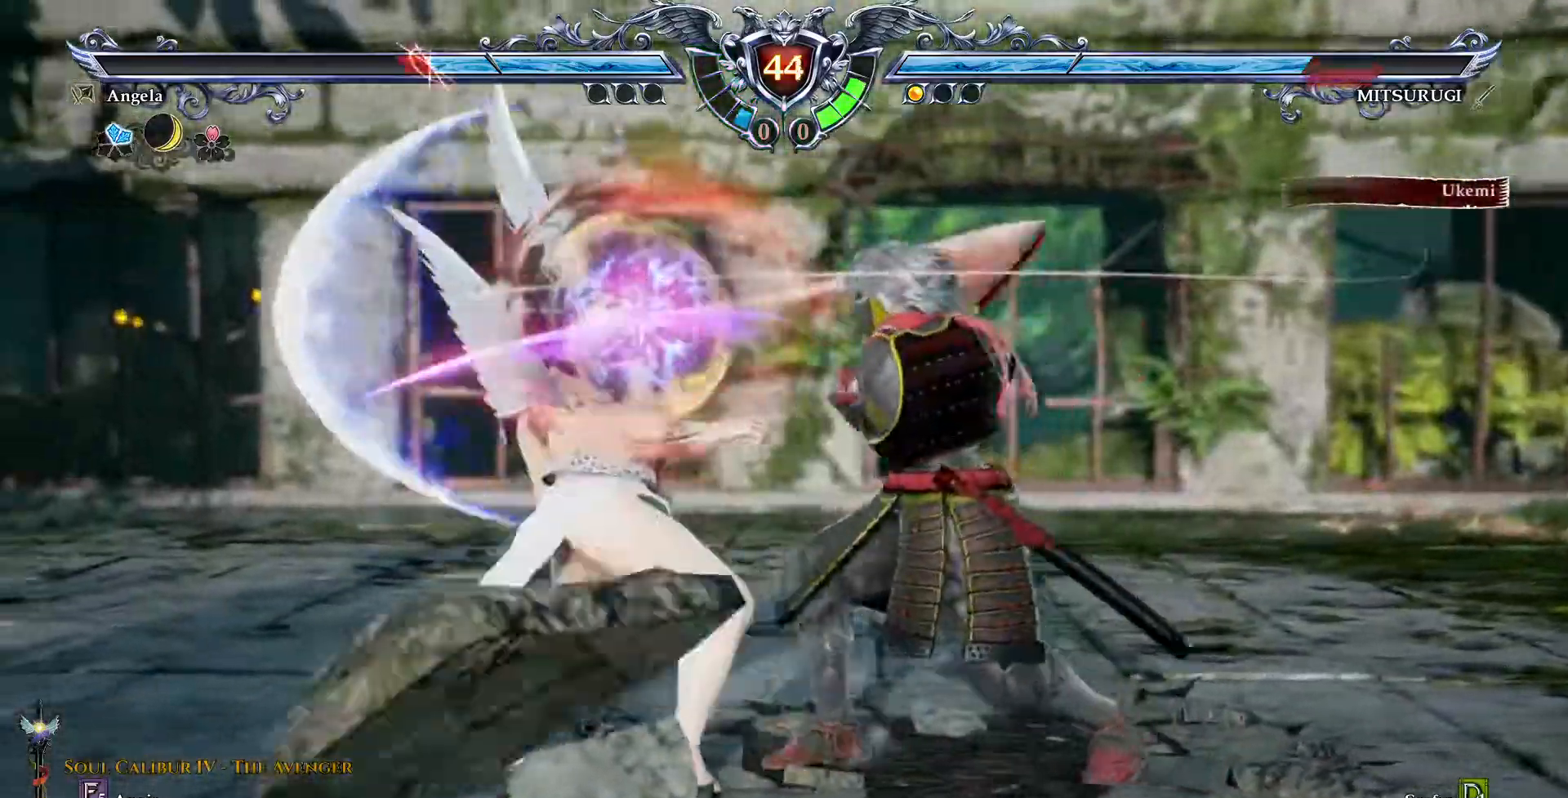
{"buttons": [], "events": []}
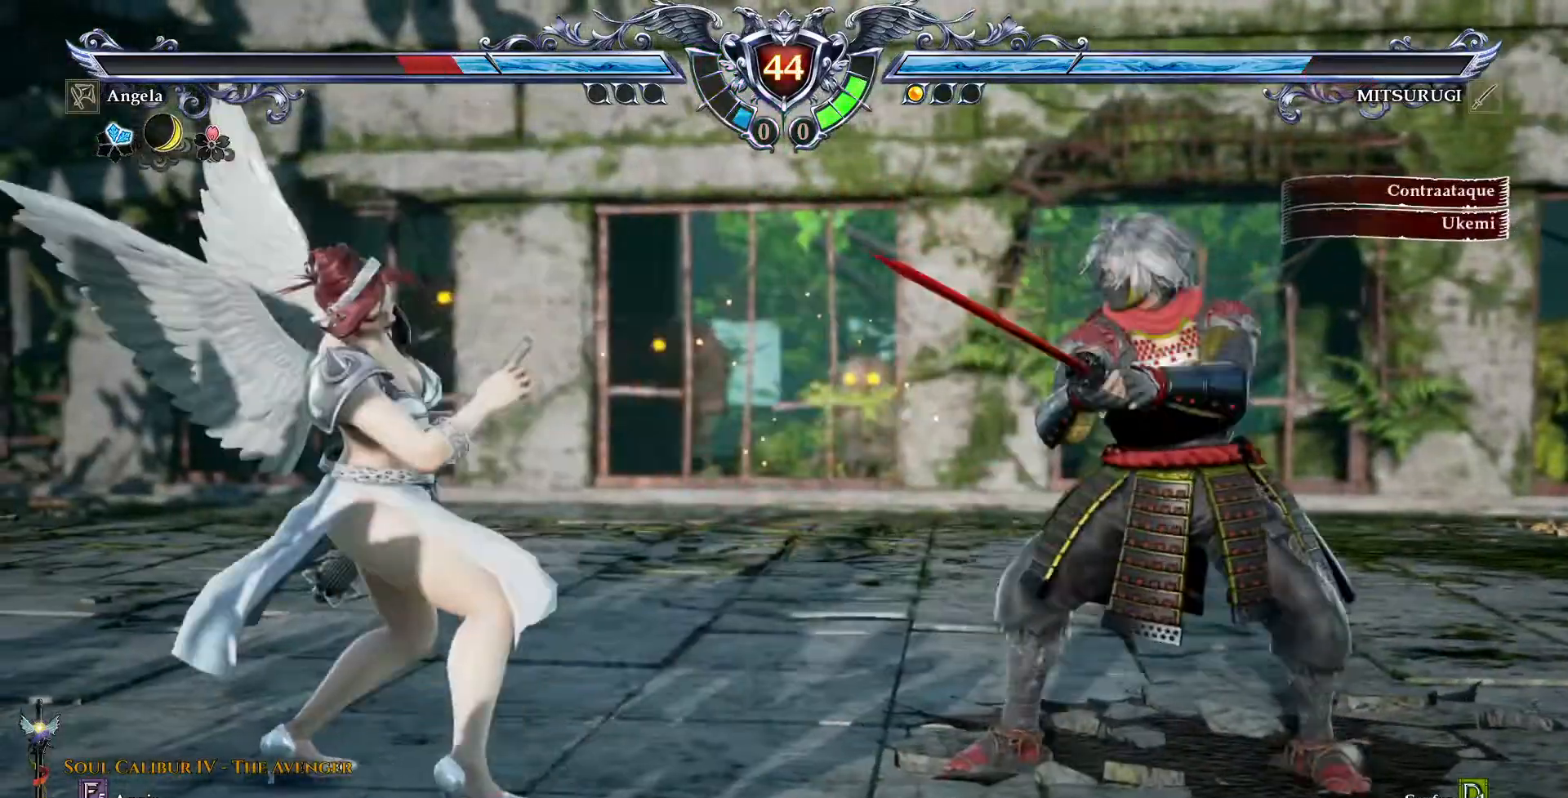
{"buttons": []}
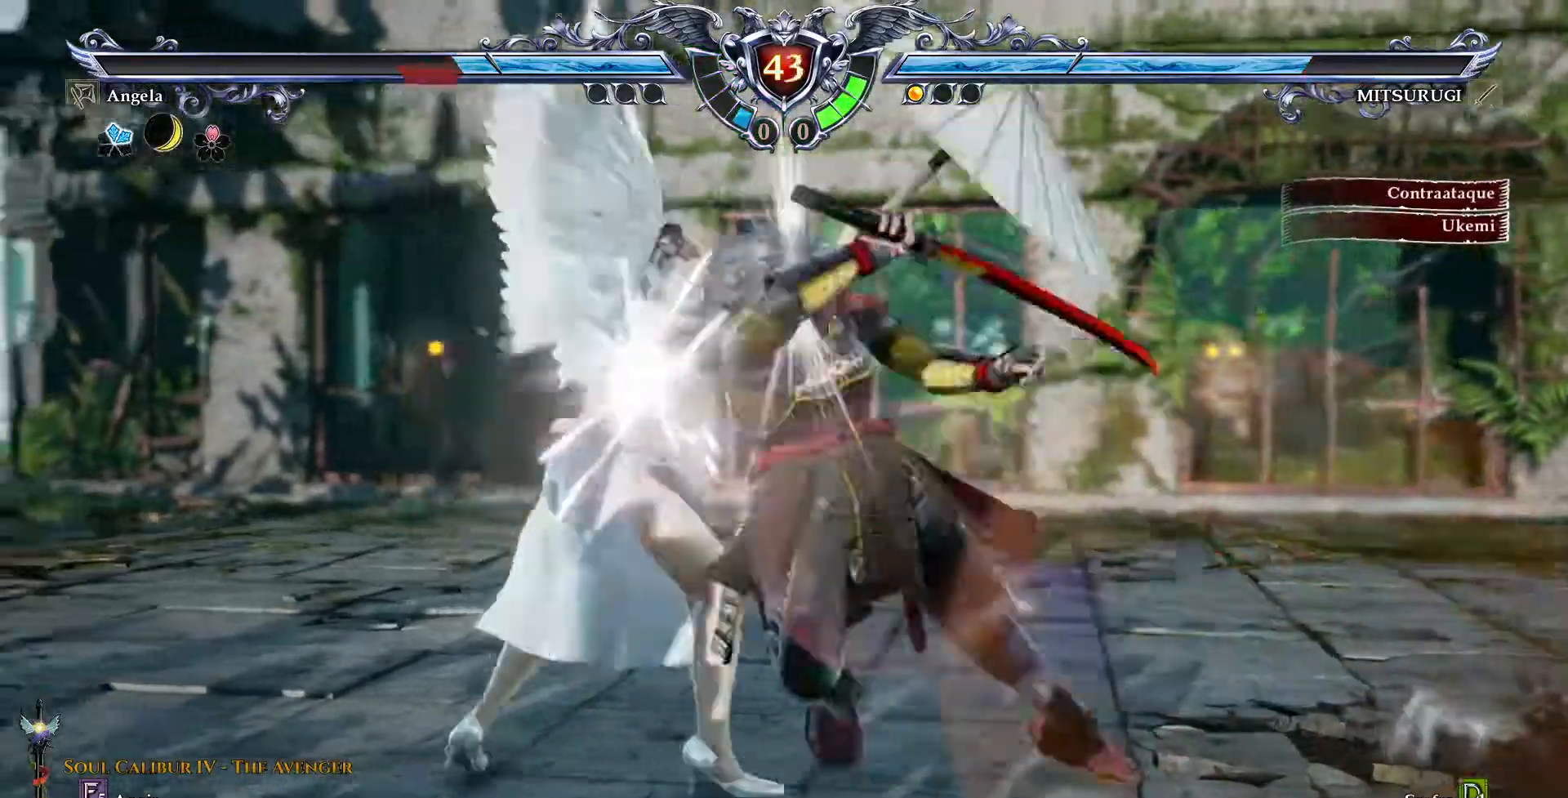
{"buttons": ["CROSS"], "events": [[450, "CROSS", "down"]]}
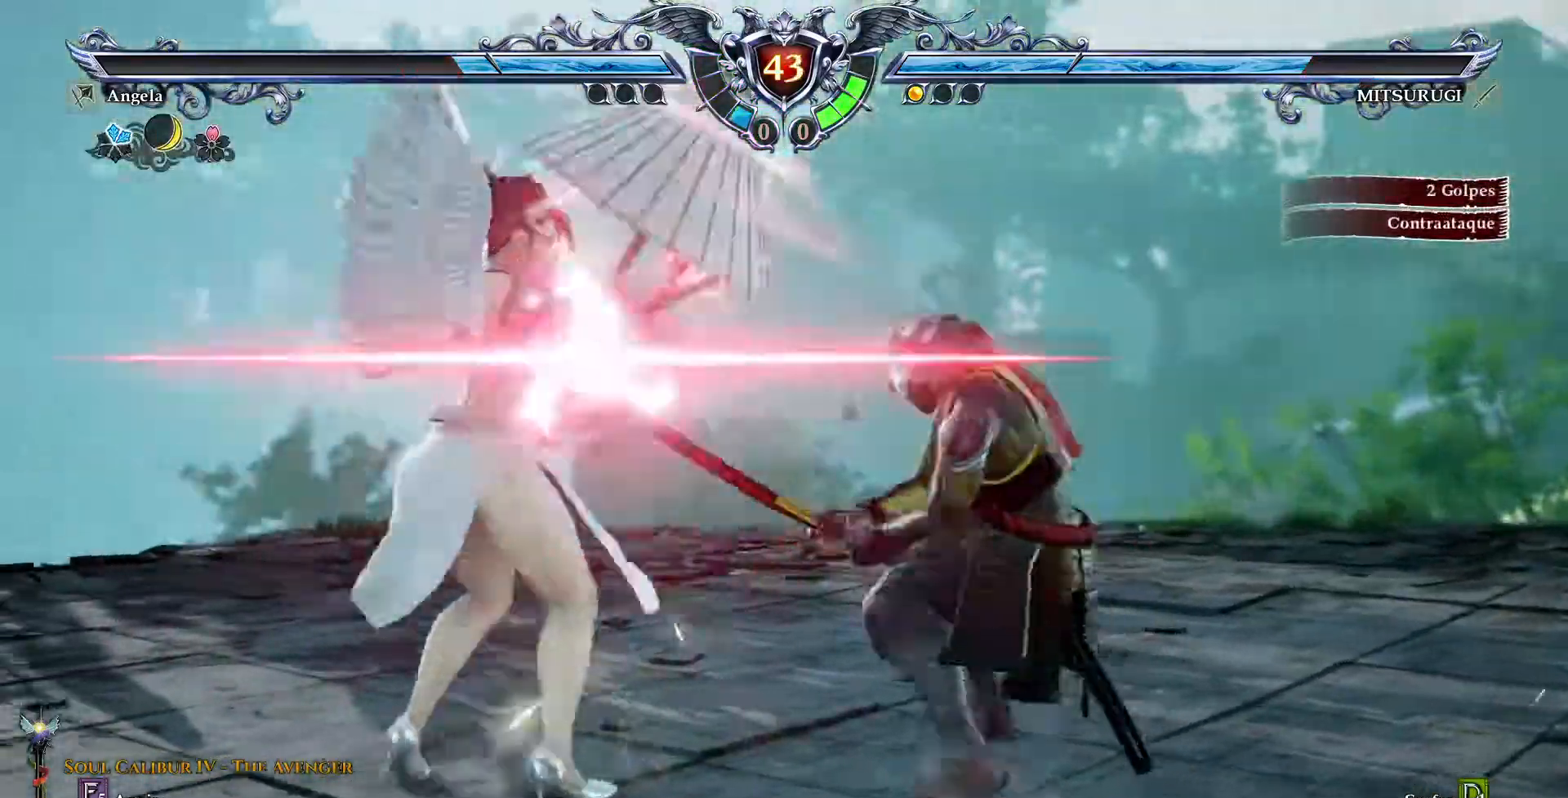
{"buttons": [], "events": [[500, "CROSS", "up"]]}
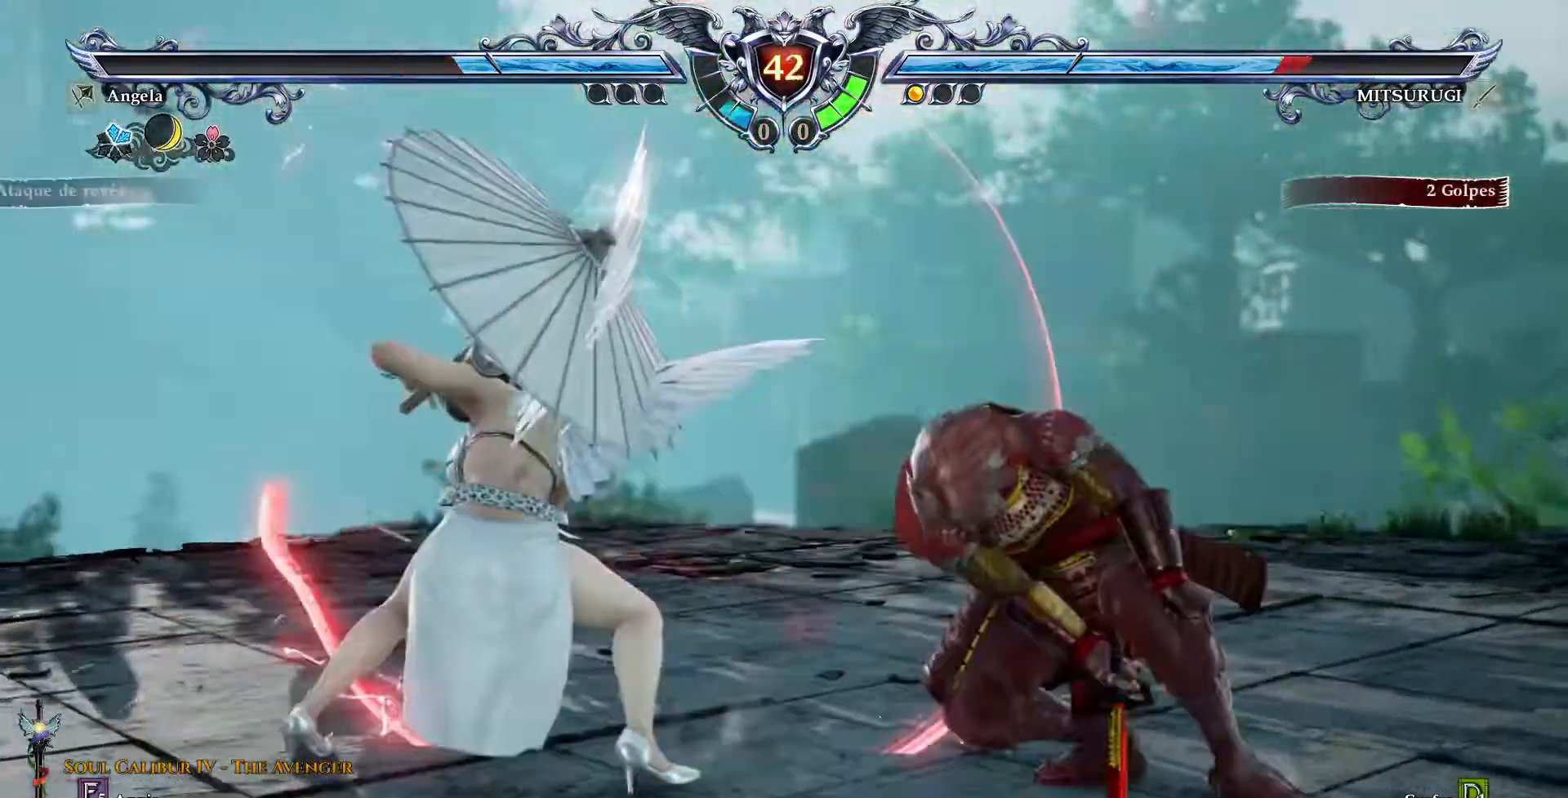
{"buttons": ["CROSS", "DPAD_DOWN"], "events": [[367, "CROSS", "down"], [500, "DPAD_DOWN", "down"]]}
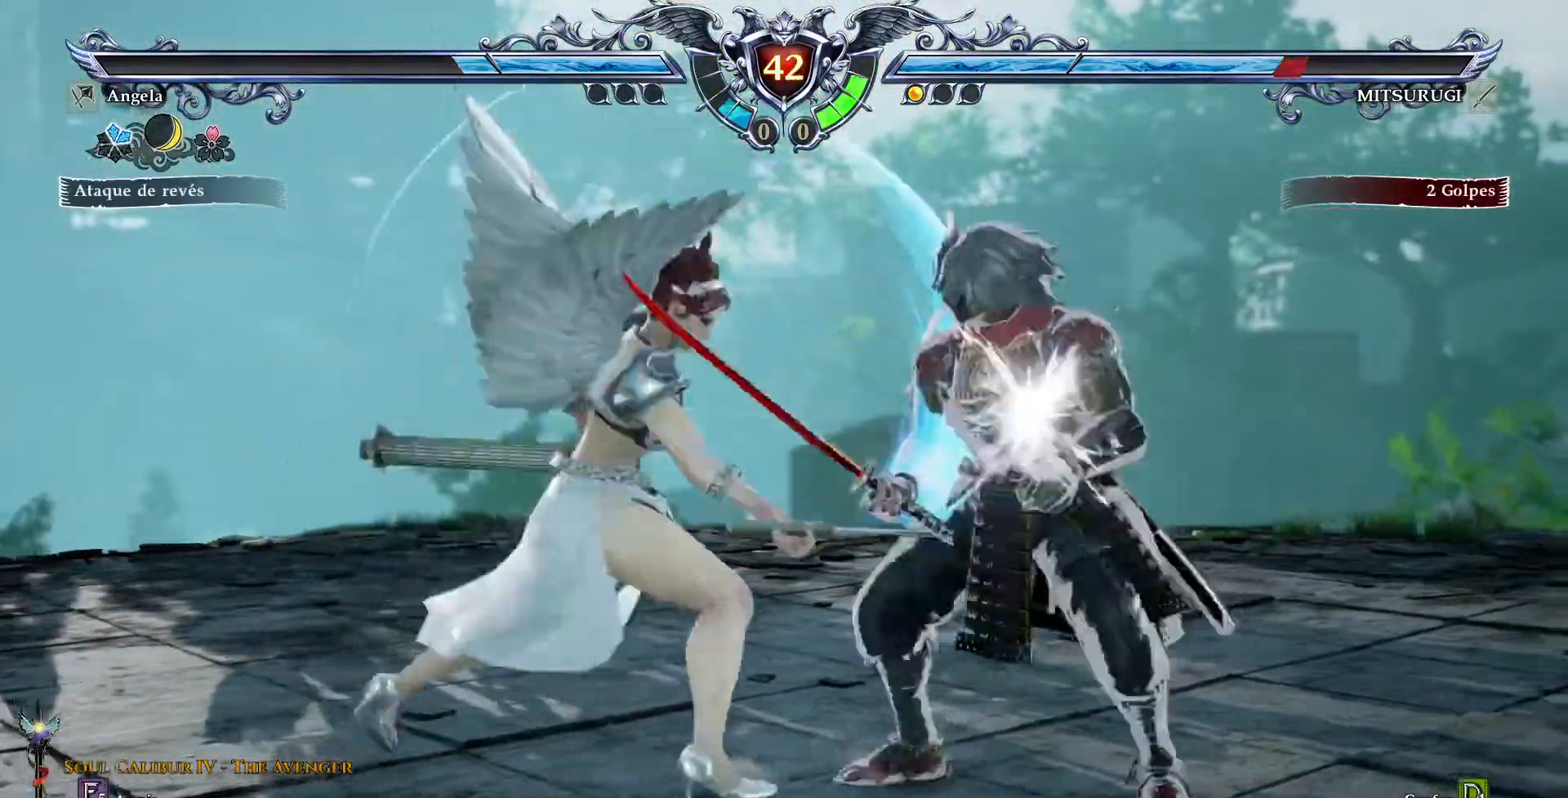
{"buttons": ["DPAD_RIGHT"], "events": [[150, "DPAD_DOWN", "up"], [417, "CROSS", "up"], [450, "DPAD_RIGHT", "down"]]}
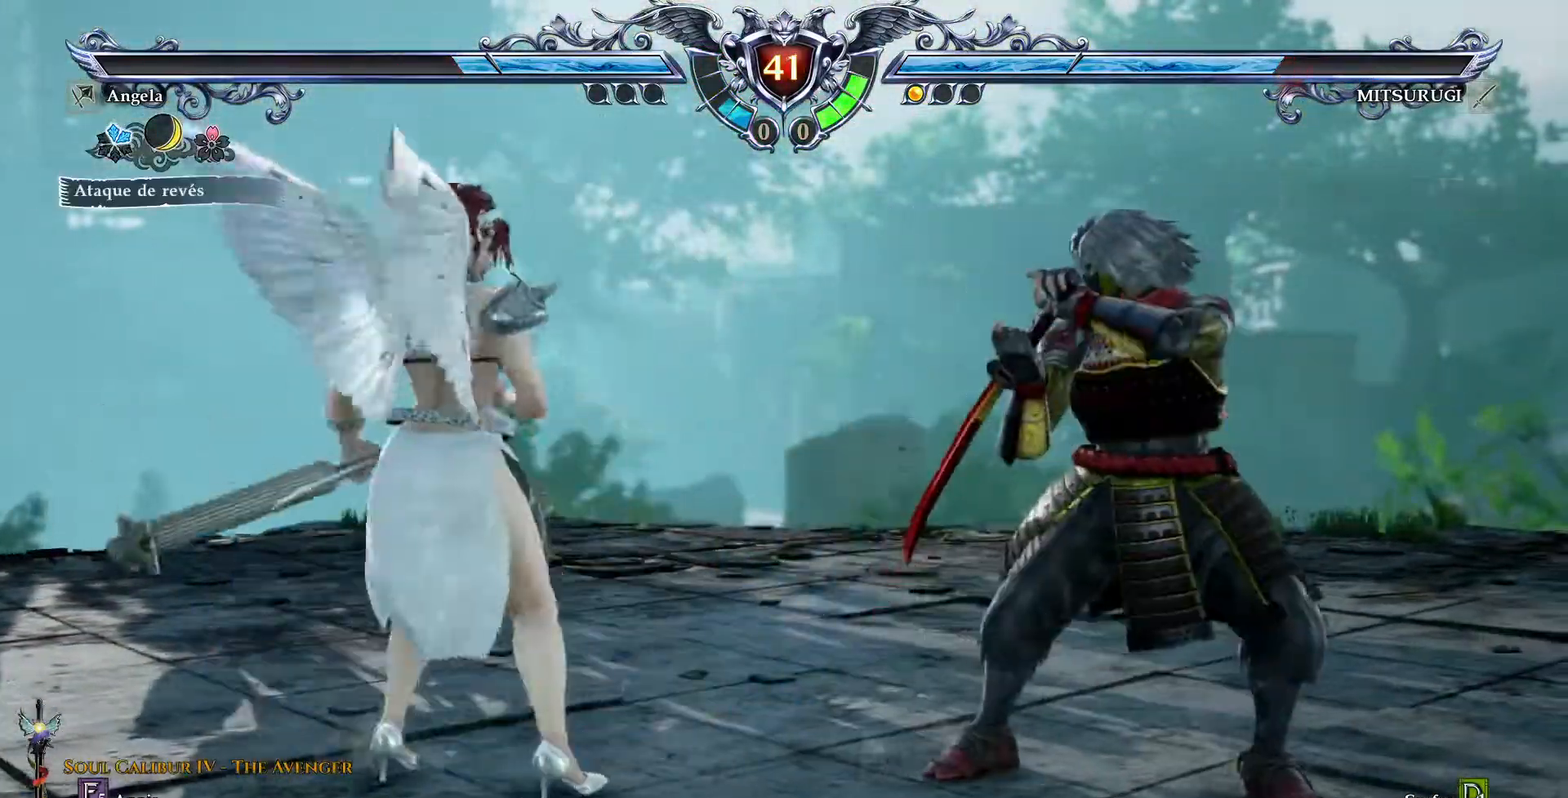
{"buttons": ["CROSS"], "events": [[50, "DPAD_RIGHT", "up"], [67, "CROSS", "down"]]}
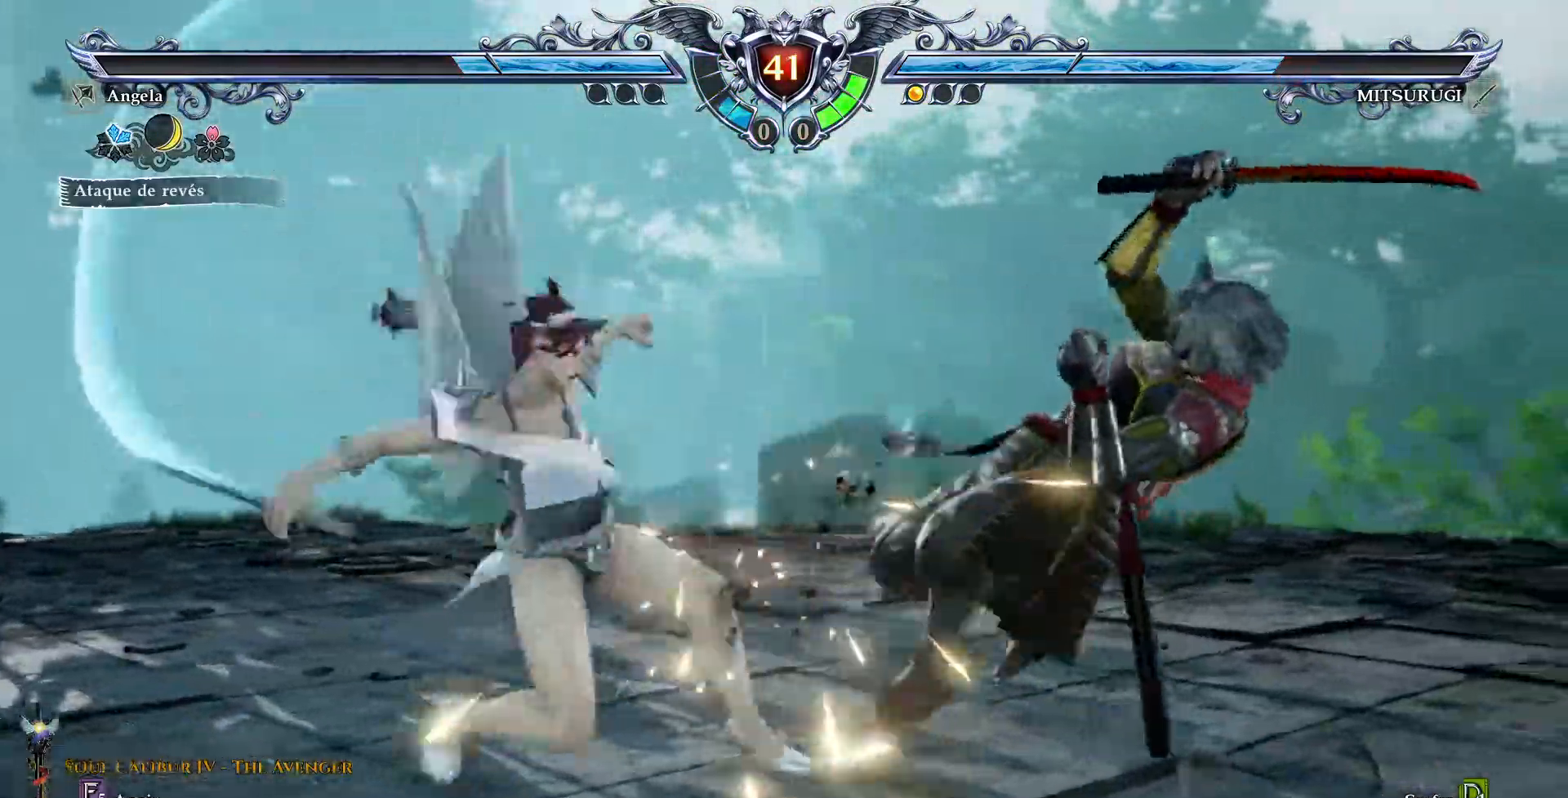
{"buttons": ["DPAD_DOWN", "DPAD_RIGHT"]}
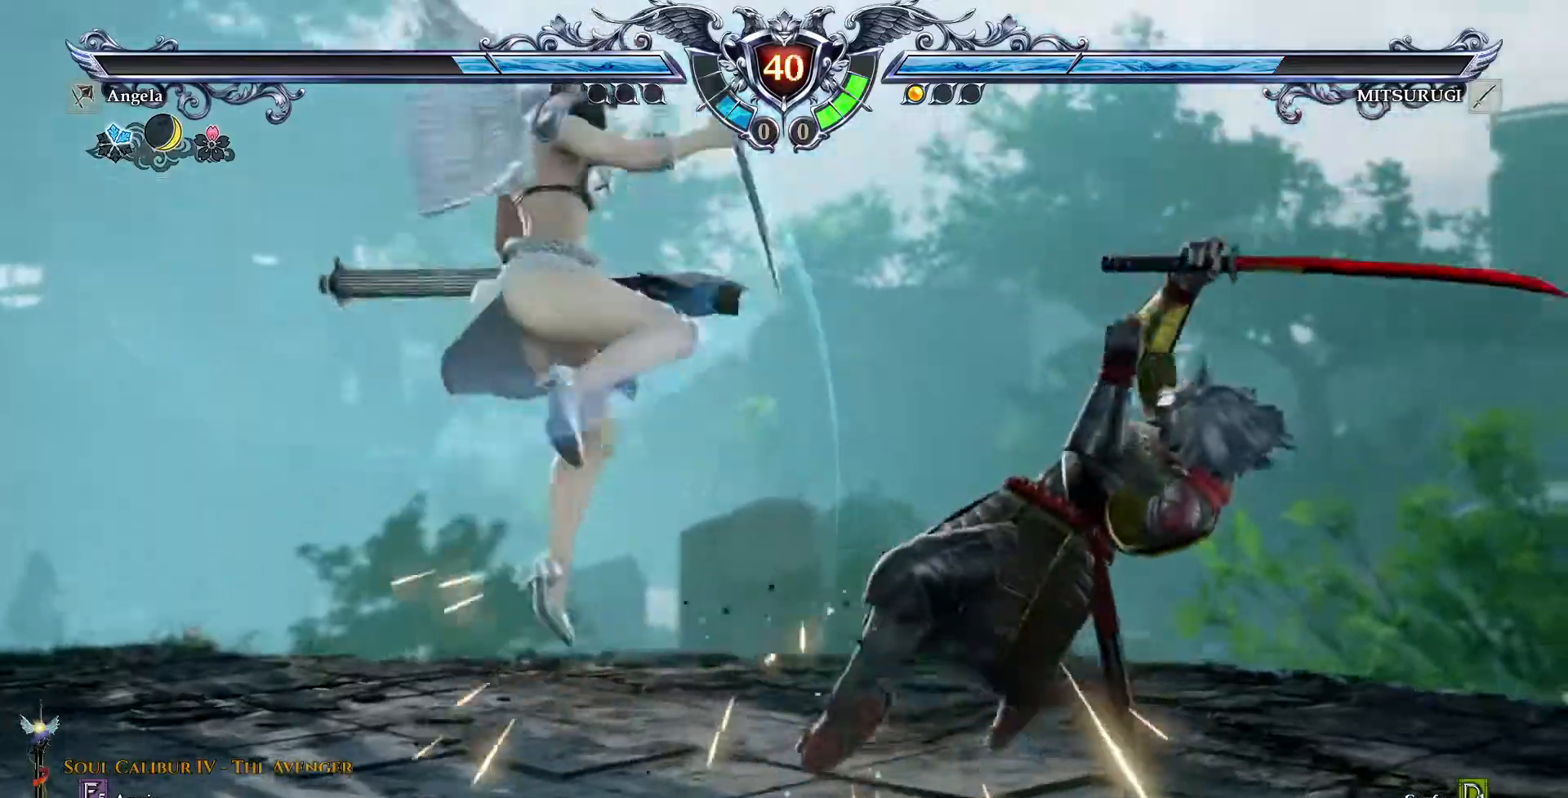
{"buttons": ["DPAD_DOWN", "DPAD_RIGHT"]}
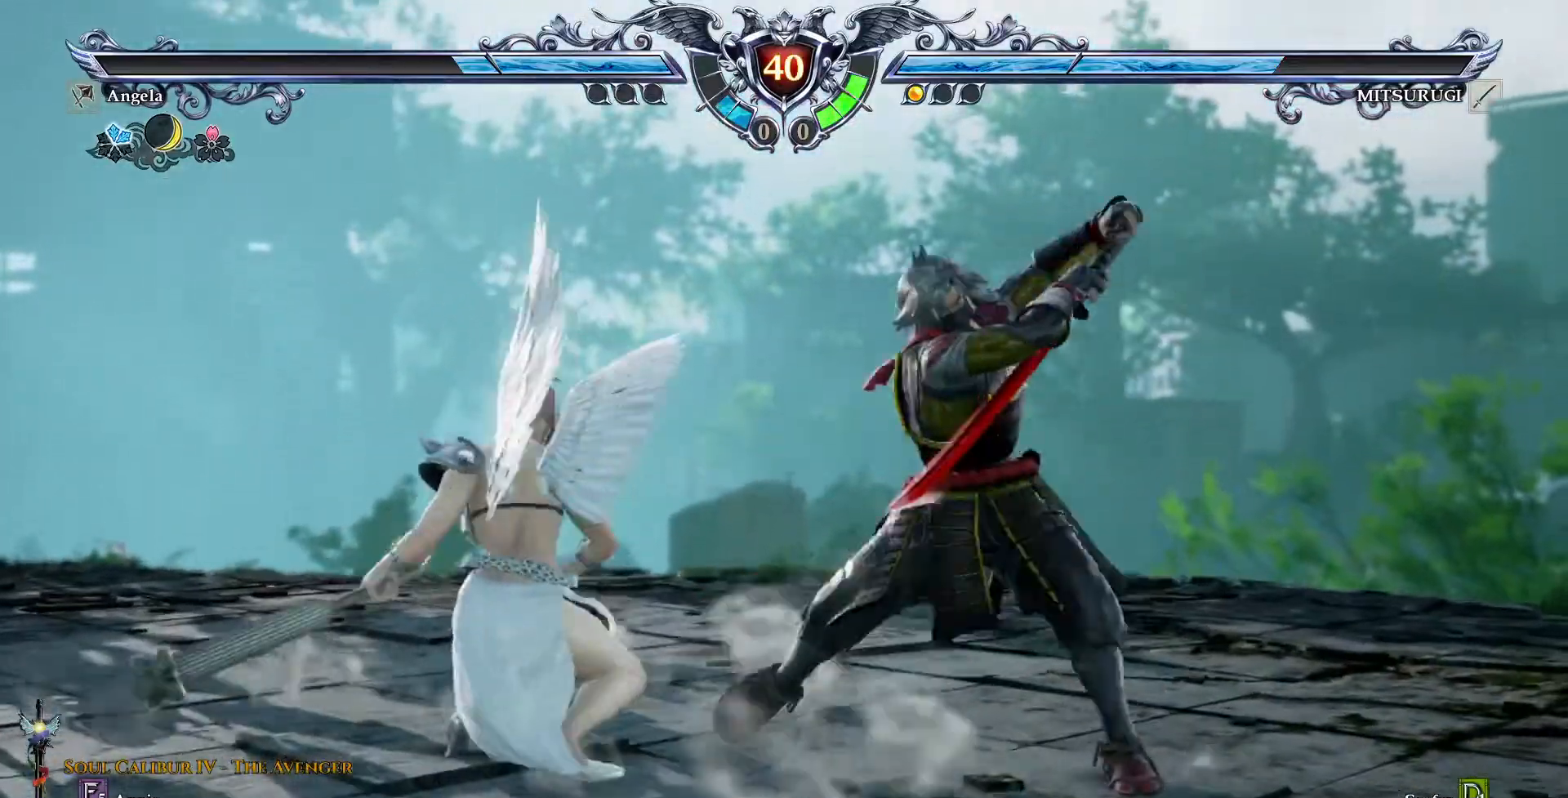
{"buttons": [], "events": [[17, "TRIANGLE", "down"], [117, "TRIANGLE", "up"], [283, "DPAD_DOWN", "up"], [283, "DPAD_RIGHT", "up"], [367, "CROSS", "down"], [483, "CROSS", "up"]]}
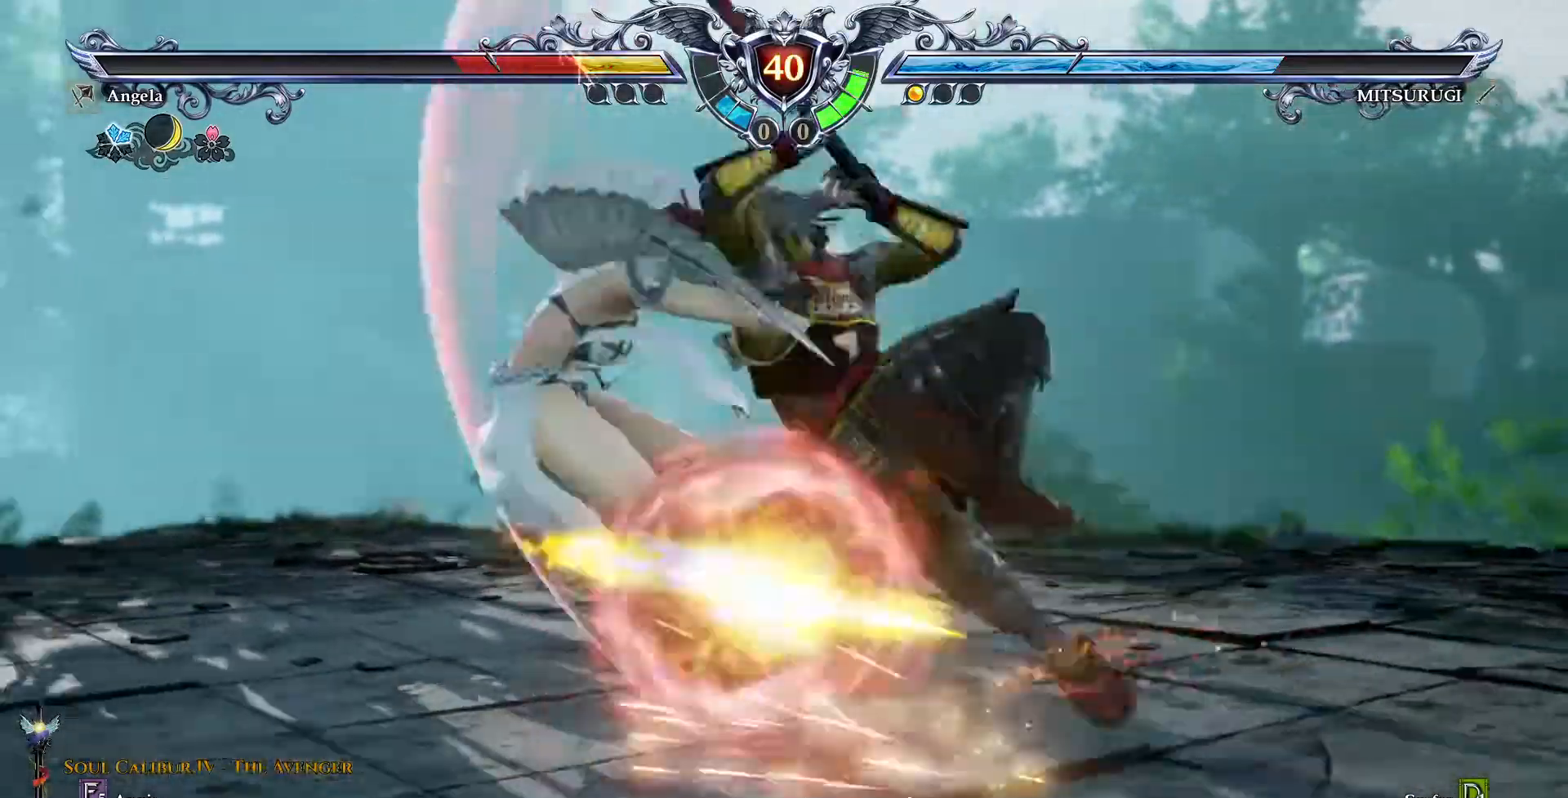
{"buttons": [], "events": []}
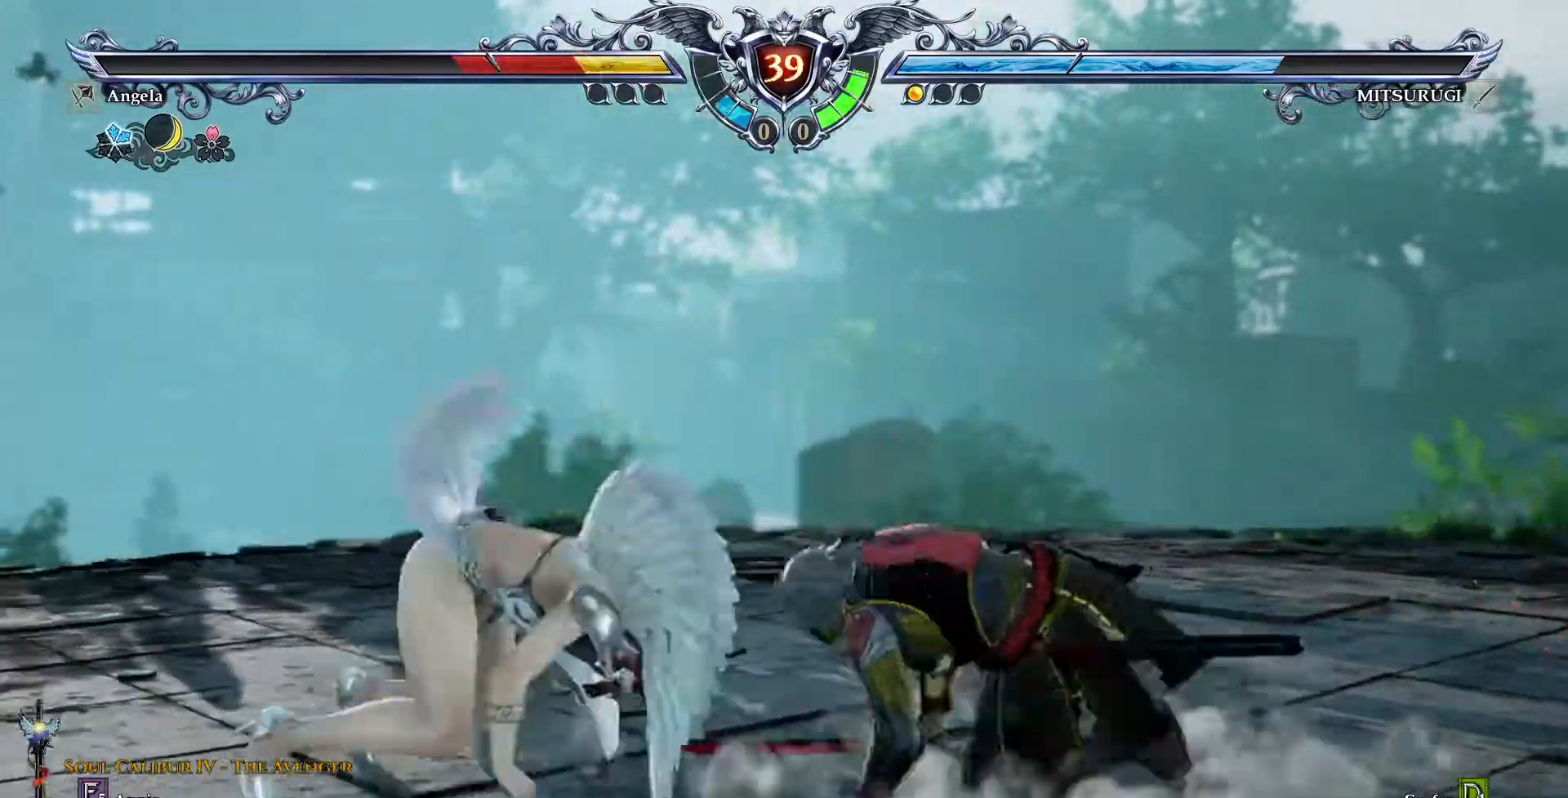
{"buttons": ["CROSS"], "events": [[250, "CROSS", "down"]]}
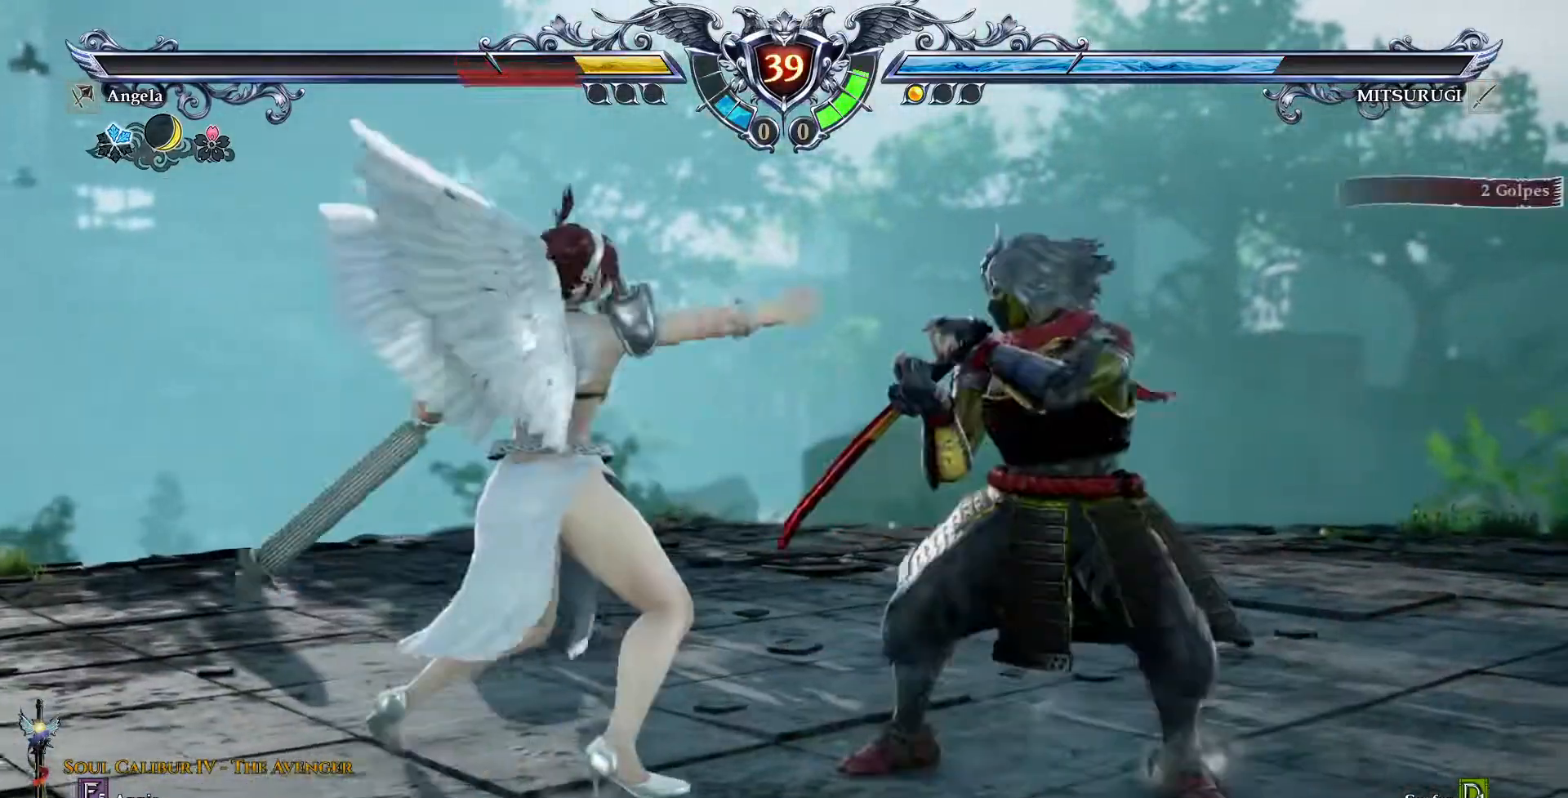
{"buttons": [], "events": [[300, "CROSS", "up"], [383, "TRIANGLE", "down"], [483, "TRIANGLE", "up"]]}
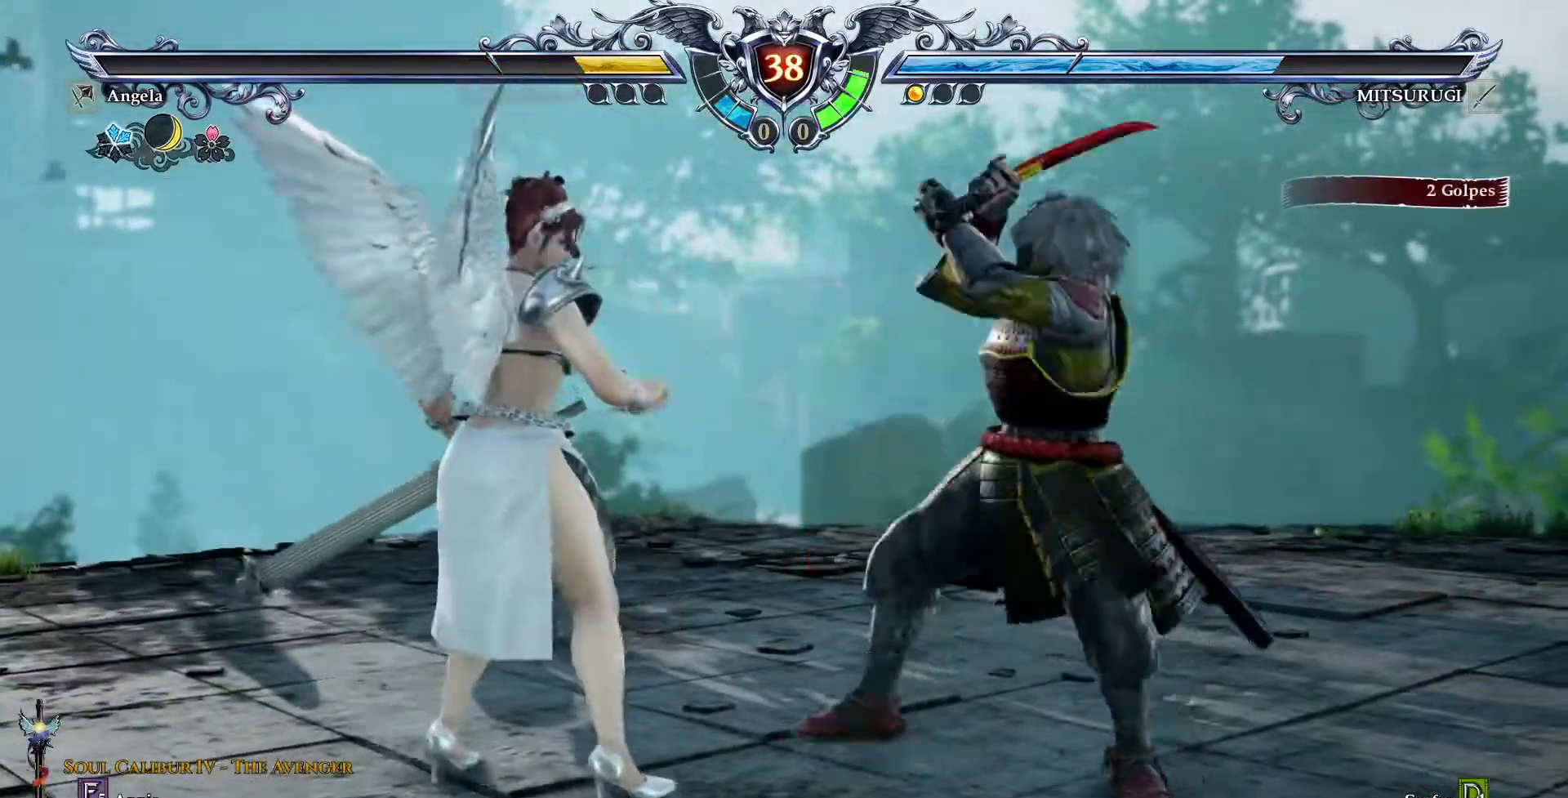
{"buttons": ["CROSS"], "events": [[50, "TRIANGLE", "down"], [100, "TRIANGLE", "up"], [433, "CROSS", "down"]]}
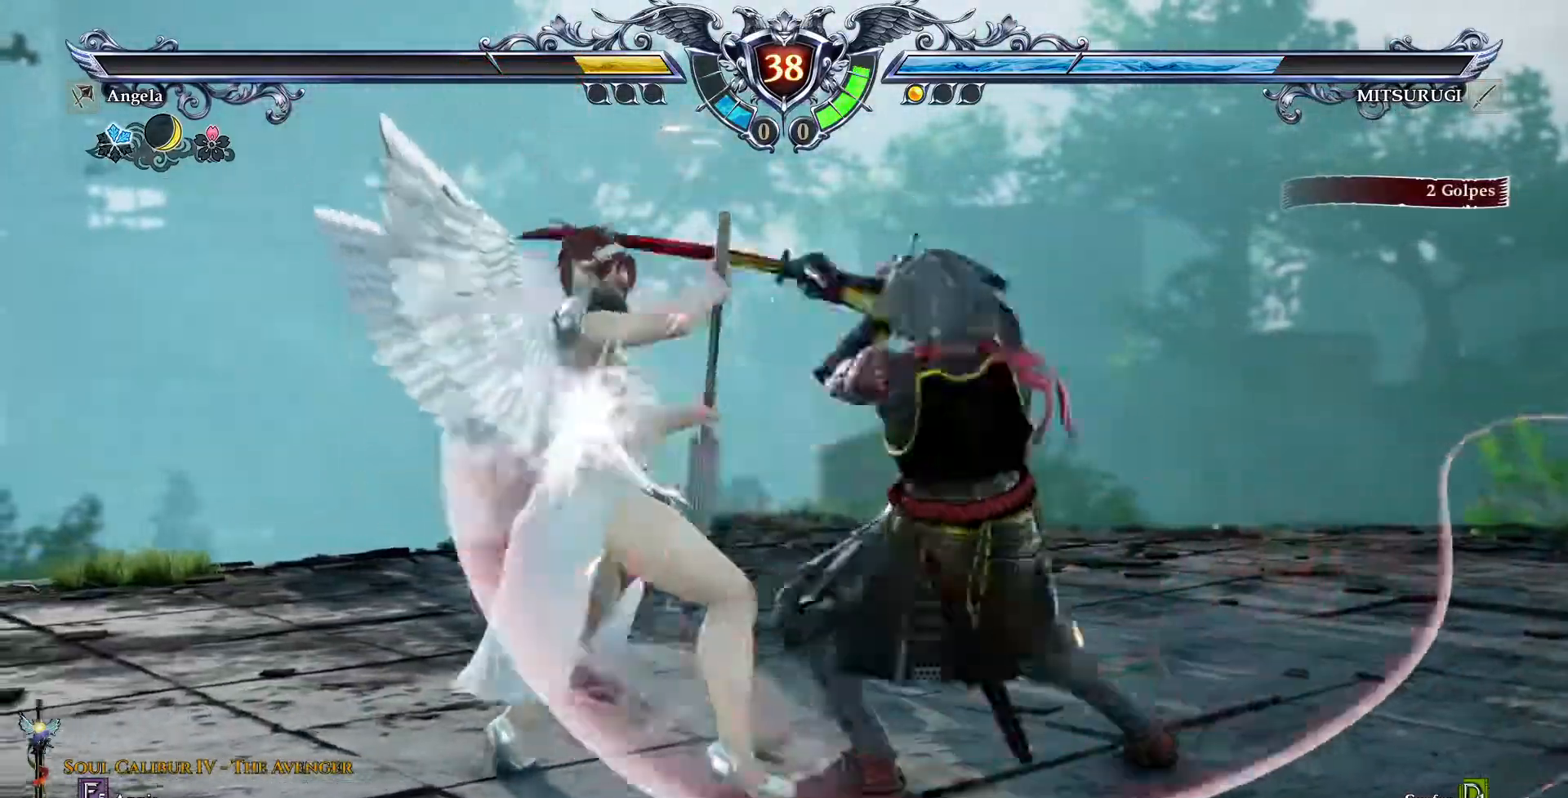
{"buttons": [], "events": [[67, "CROSS", "up"], [400, "DPAD_DOWN", "down"], [483, "DPAD_DOWN", "up"]]}
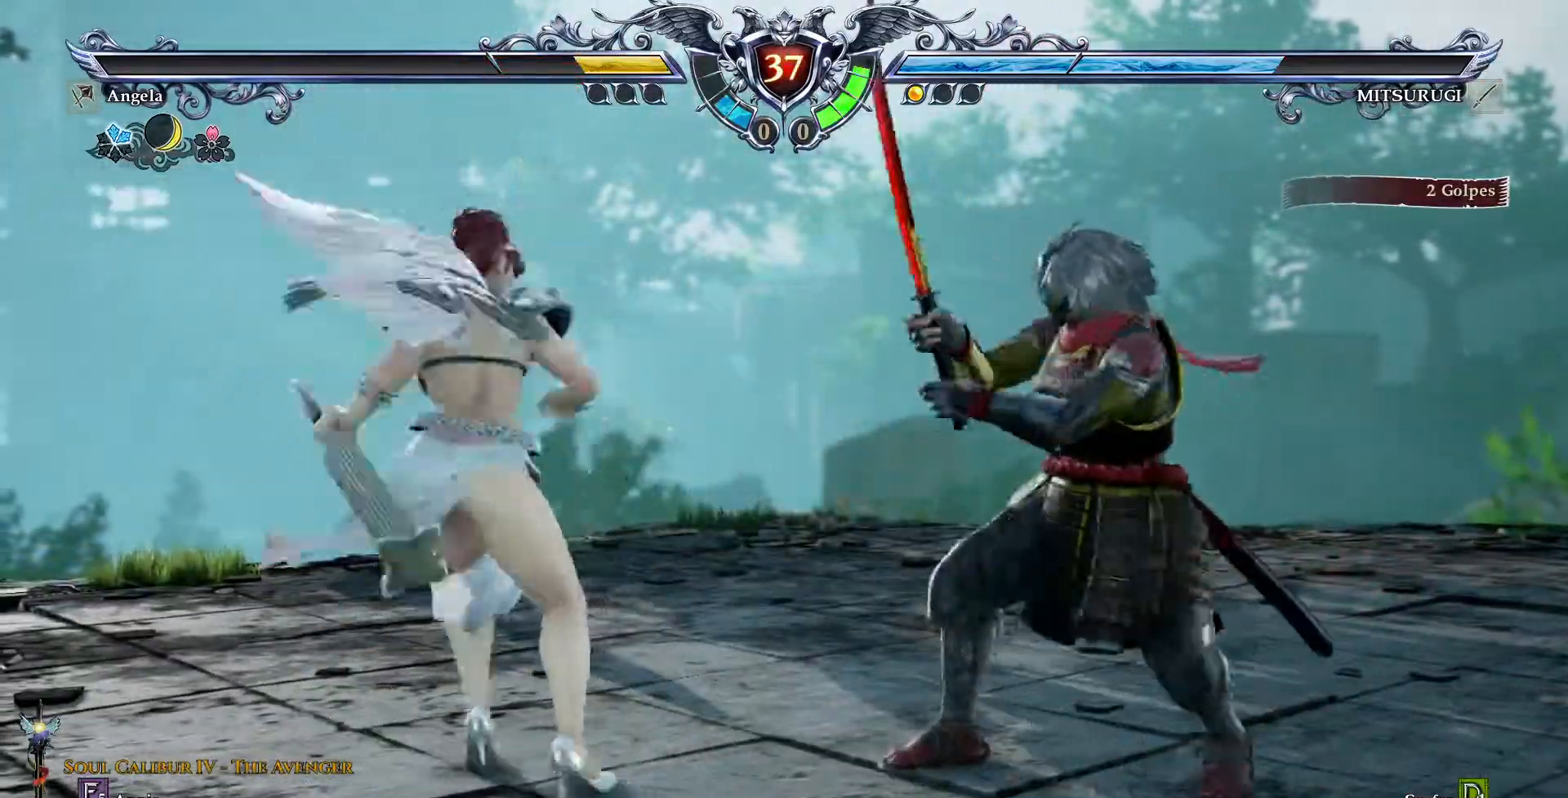
{"buttons": [], "events": [[50, "CROSS", "down"], [450, "CROSS", "up"]]}
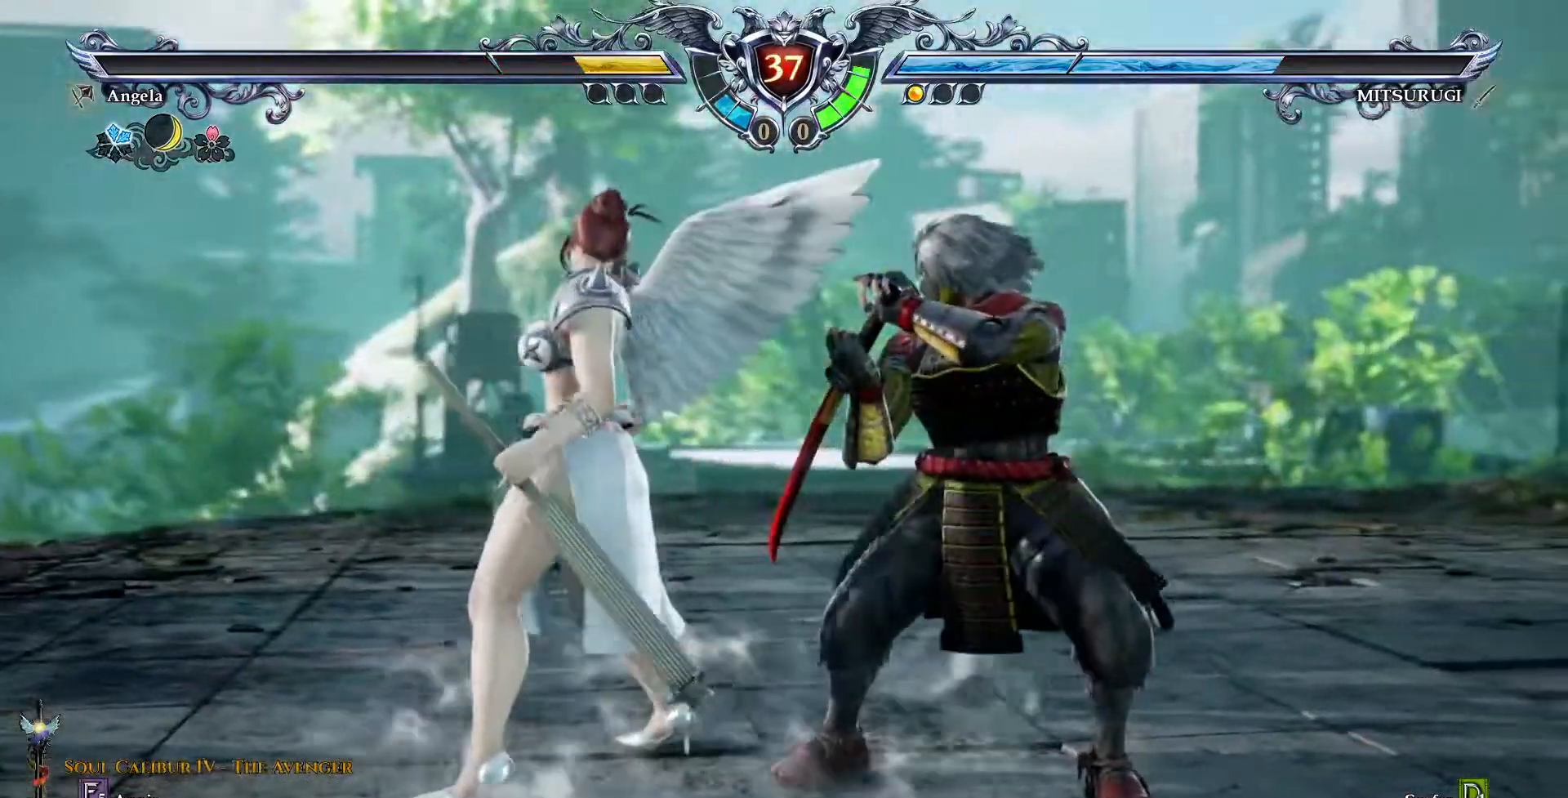
{"buttons": [], "events": [[17, "TRIANGLE", "down"], [117, "TRIANGLE", "up"], [167, "TRIANGLE", "down"], [217, "TRIANGLE", "up"]]}
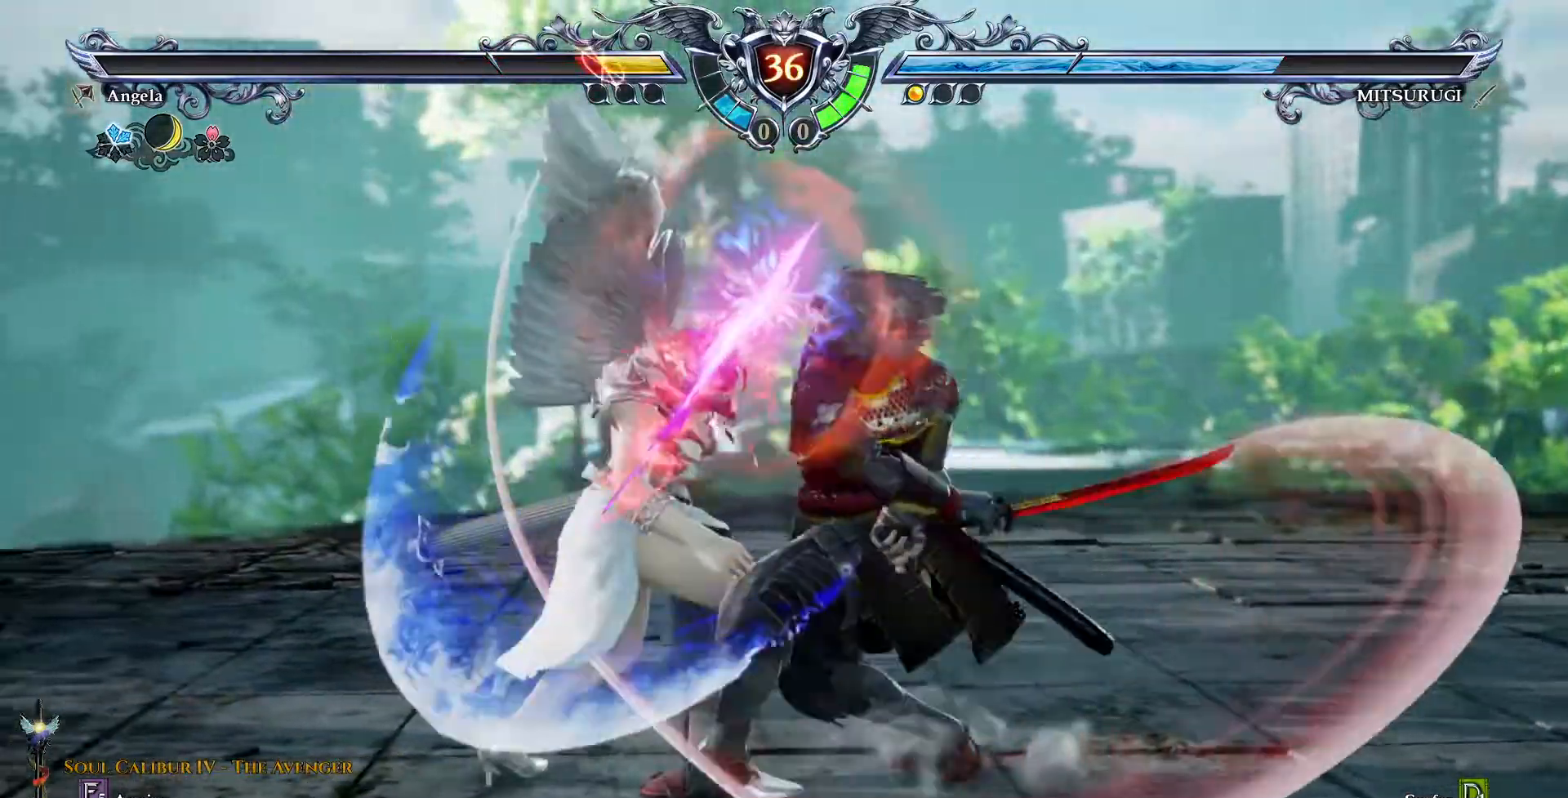
{"buttons": [], "events": [[33, "CROSS", "down"], [150, "CROSS", "up"]]}